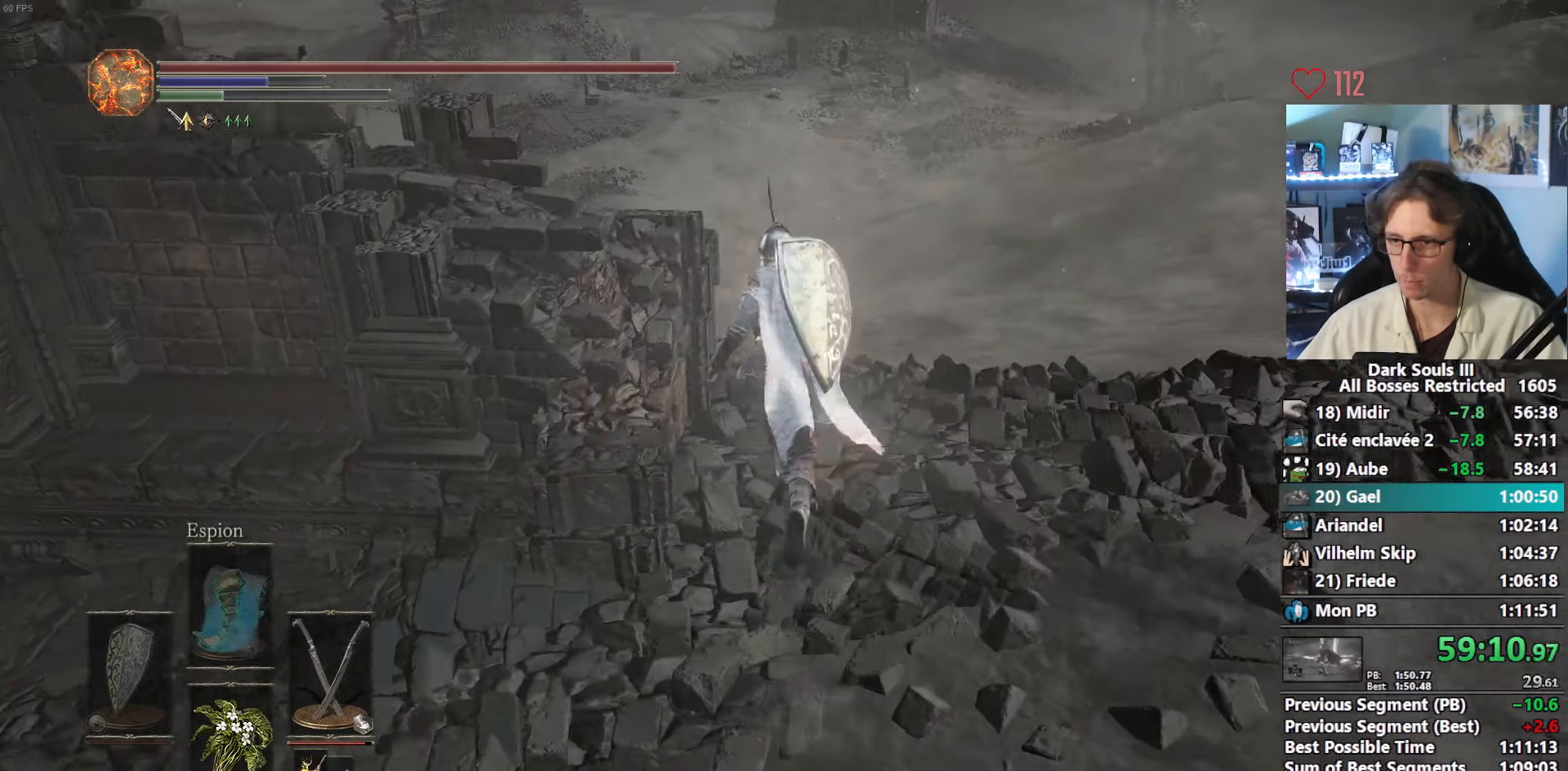
Gameplay with keyboard and mouse; each line is a JSON object with the keys and mouse buttons held at the frame after it. "events" lists presses ("down") and releases ("up") of "0", "1", "2", "3", "4", "a", "alt", "ctrl", "d", "down", "e", "f", "g", "left", "q", "r", "return", "right", "s", "shift", "space", "tab", "up", "z", "mouse_left", "mouse_wheel", "mouse_right", "mouse_mb4" and "mouse_mb5" between this image and that frame as [ms after this image, input, new state], when the widget could be followed in between. "mouse_left", "mouse_wheel", "mouse_right", "mouse_mb4", "mouse_mb5" = the "left", "wheel", "right", "mb4", "mb5" buttons of the "mouse" list. No other keys are recorded. "wheel" means that the mouse wheel is clicked or scrolled. Not read: mouse_move.
{"keys": ["space", "z"], "mouse": [], "events": []}
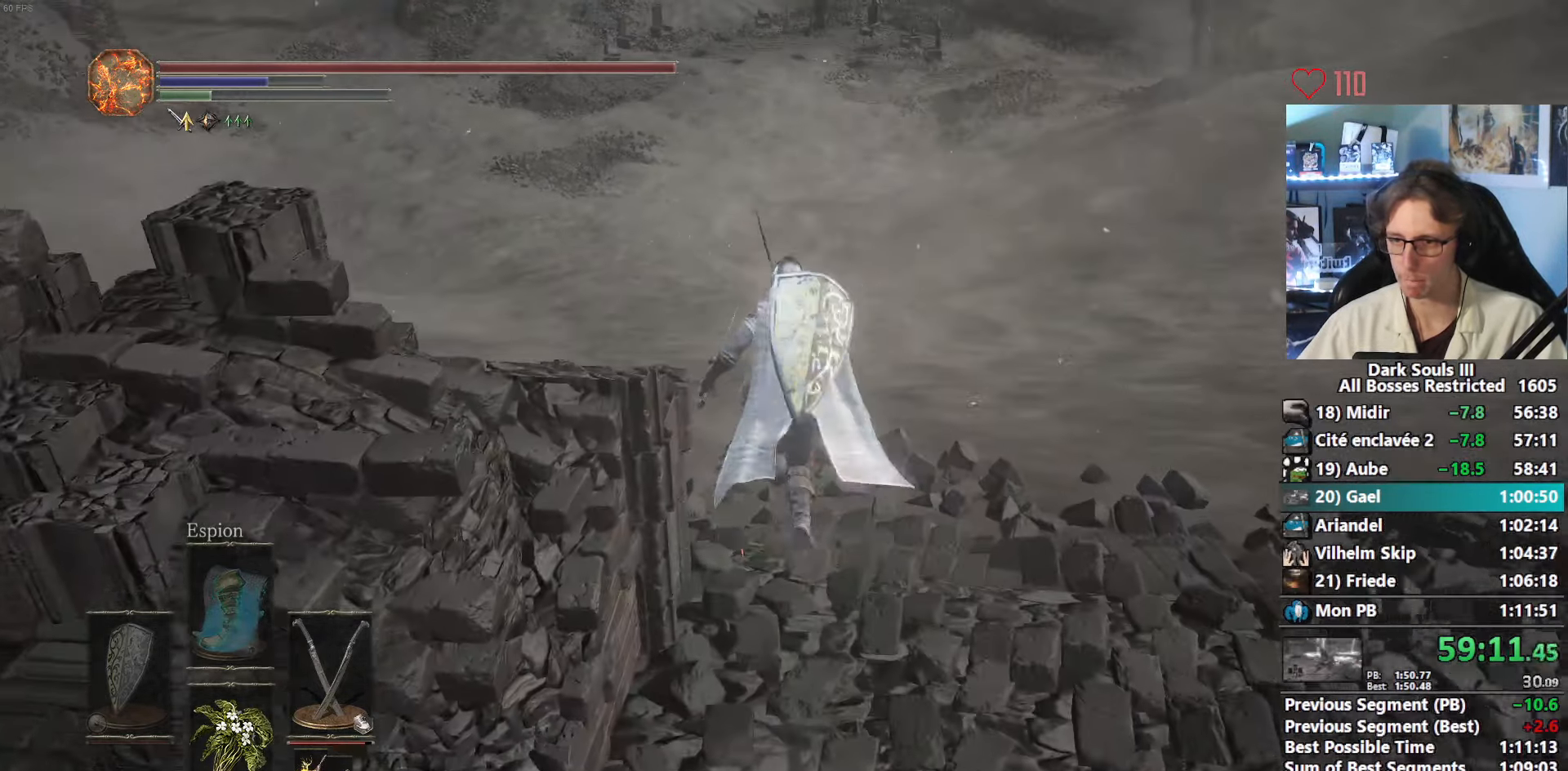
{"keys": ["space", "z"], "mouse": [], "events": []}
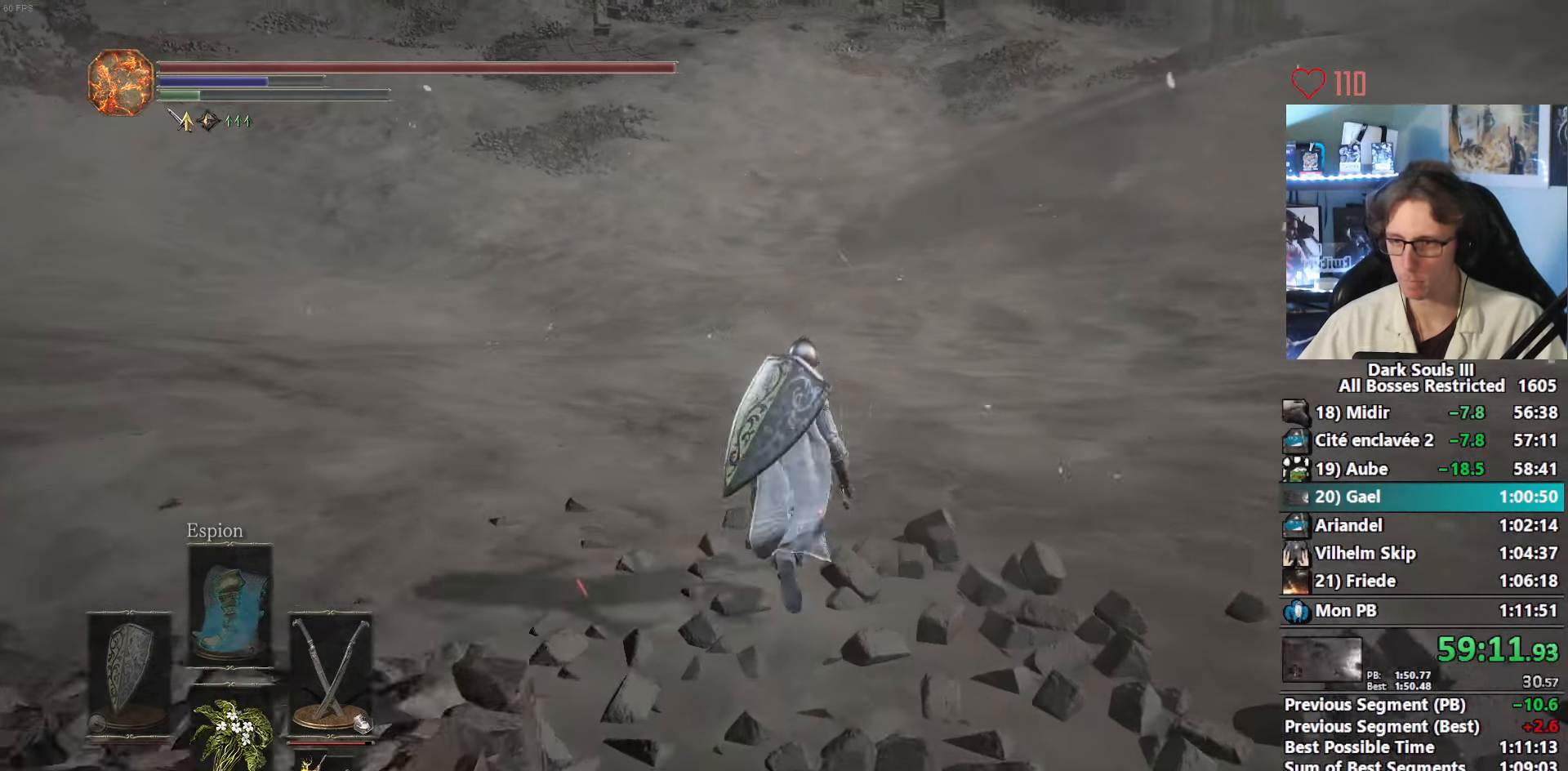
{"keys": ["space", "z"], "mouse": [], "events": []}
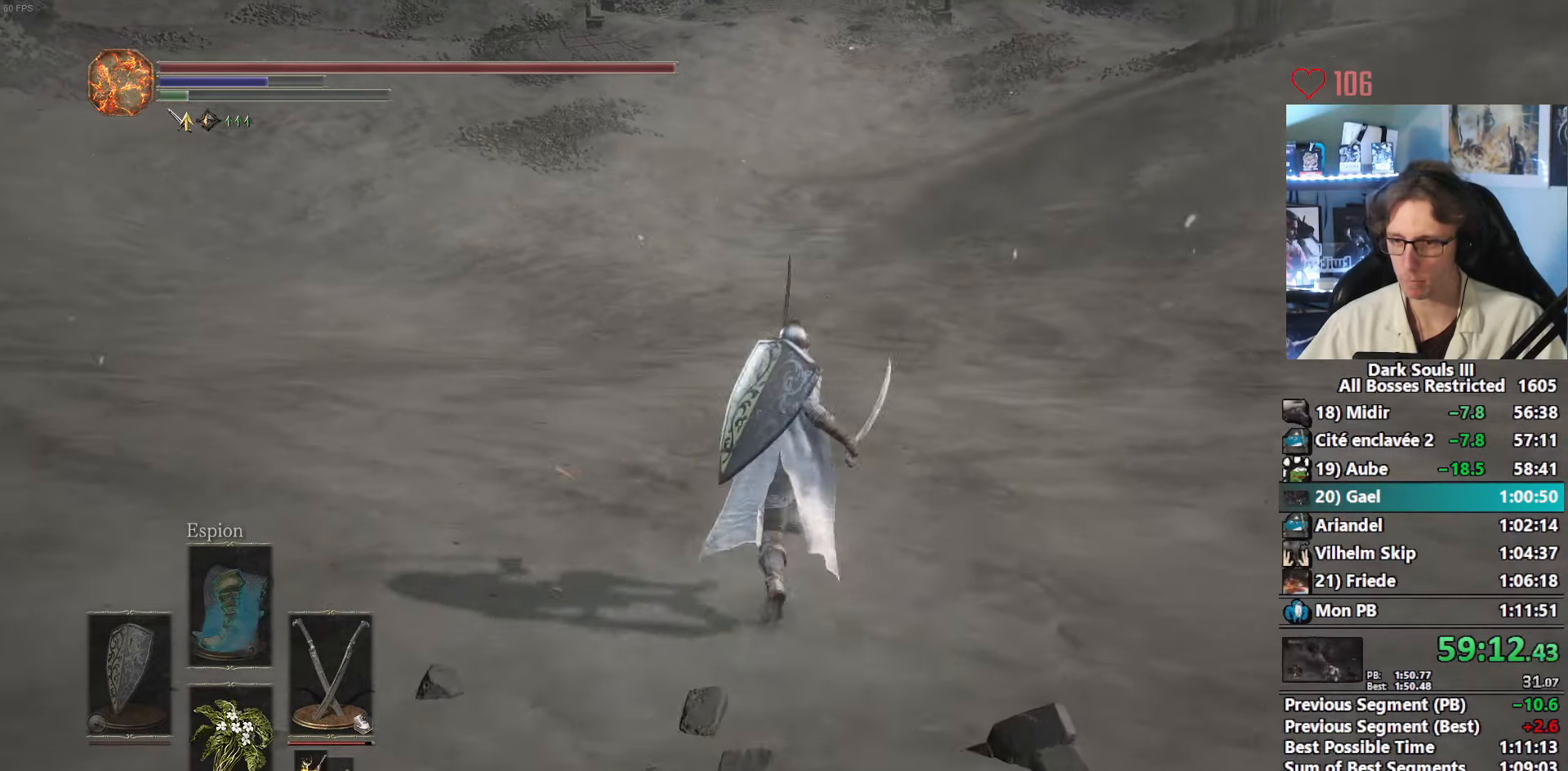
{"keys": ["1", "space", "z"], "mouse": [], "events": [[50, "r", "down"], [184, "r", "up"], [466, "1", "down"]]}
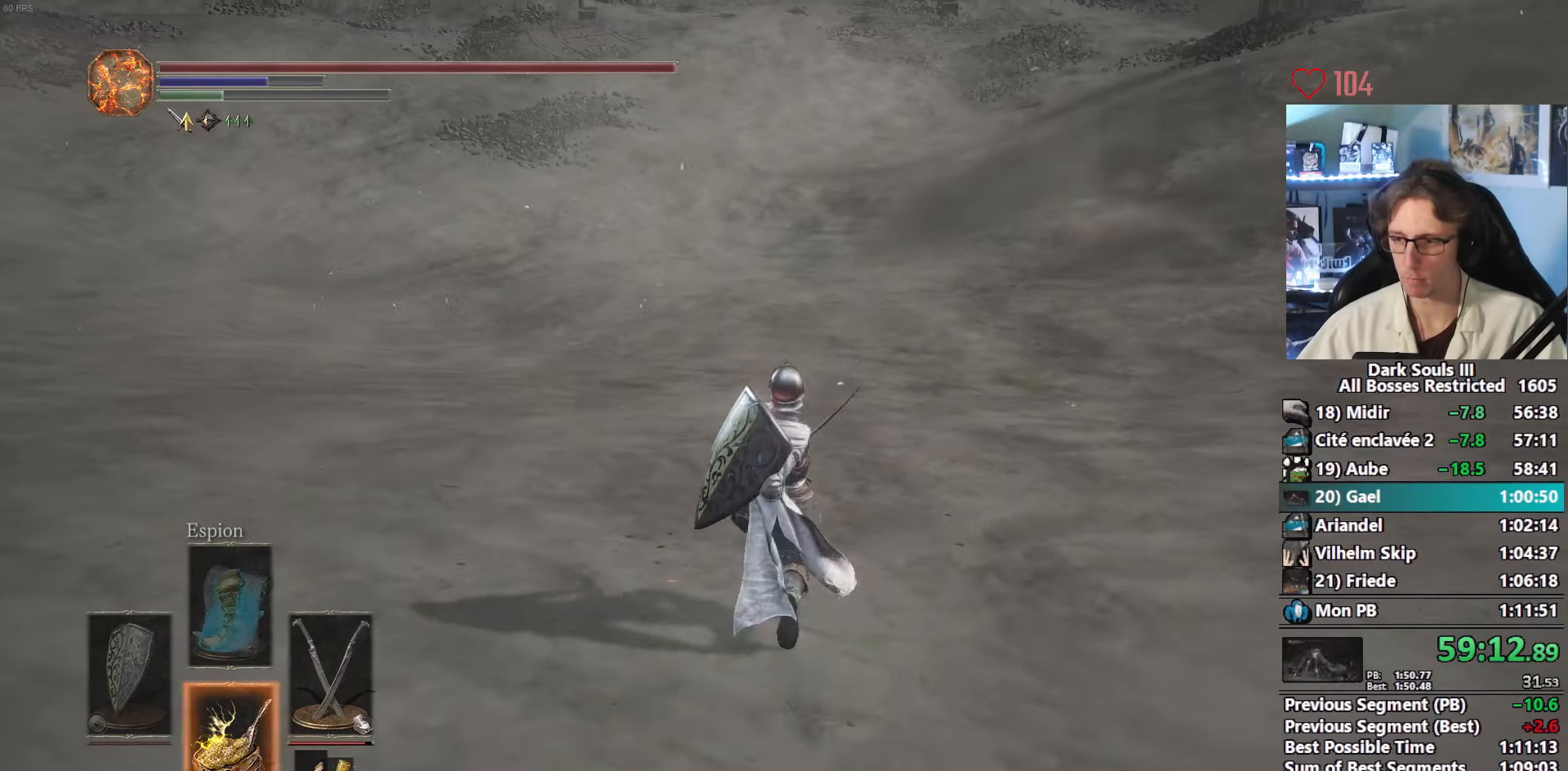
{"keys": ["space", "z"], "mouse": [], "events": [[66, "1", "up"]]}
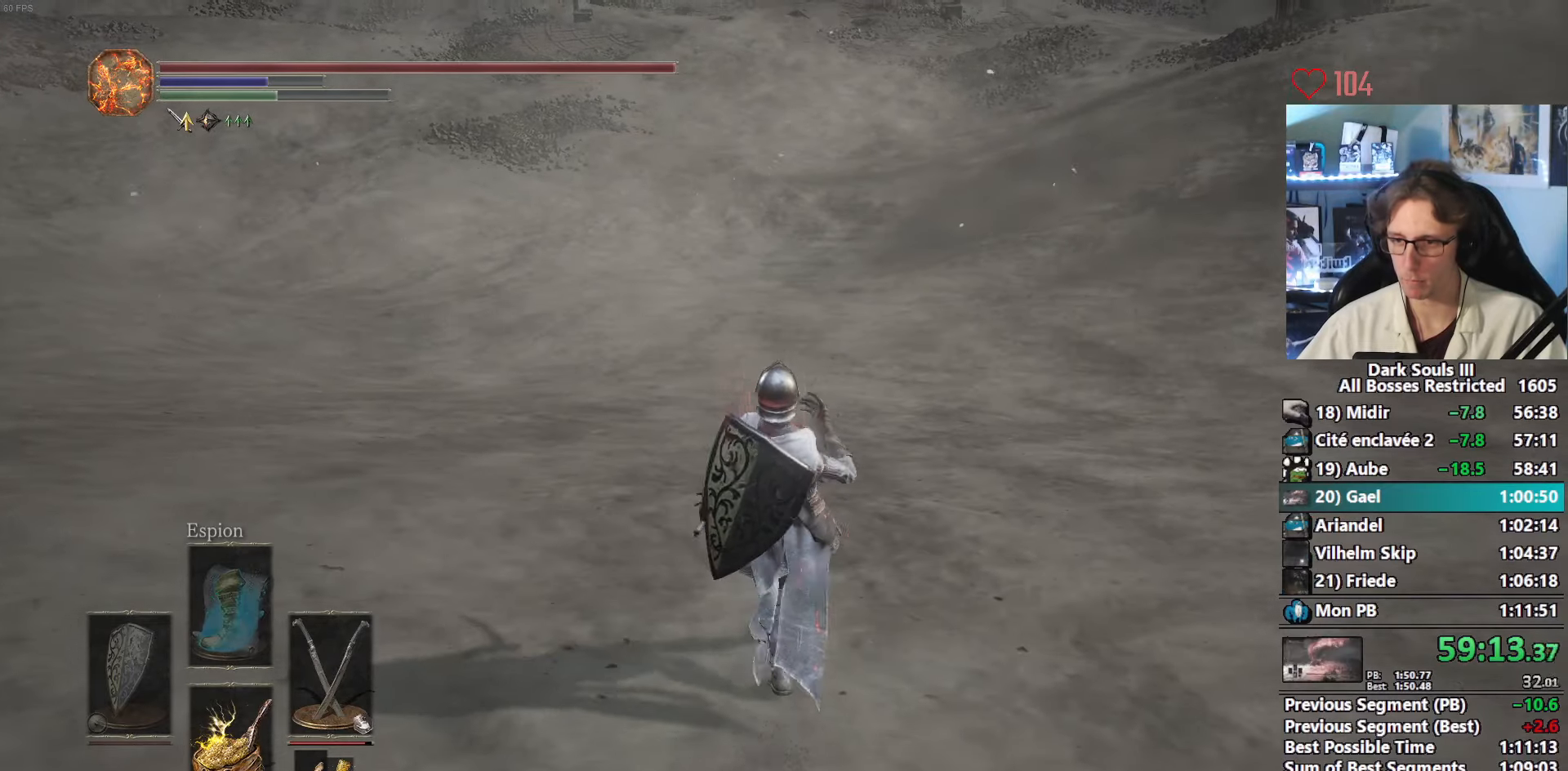
{"keys": ["space", "z"], "mouse": [], "events": []}
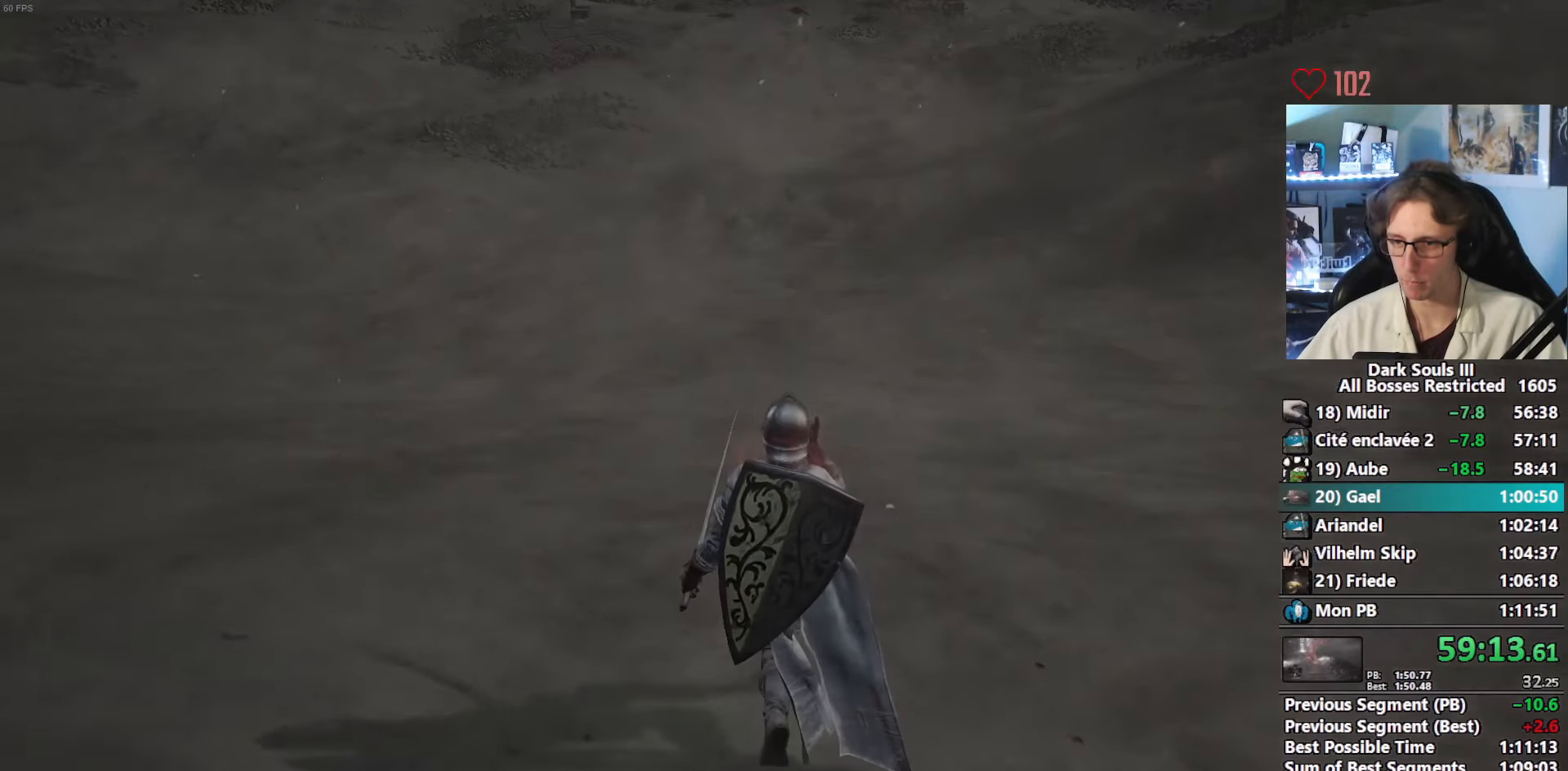
{"keys": ["tab"], "mouse": [], "events": [[333, "space", "up"], [333, "z", "up"], [466, "tab", "down"]]}
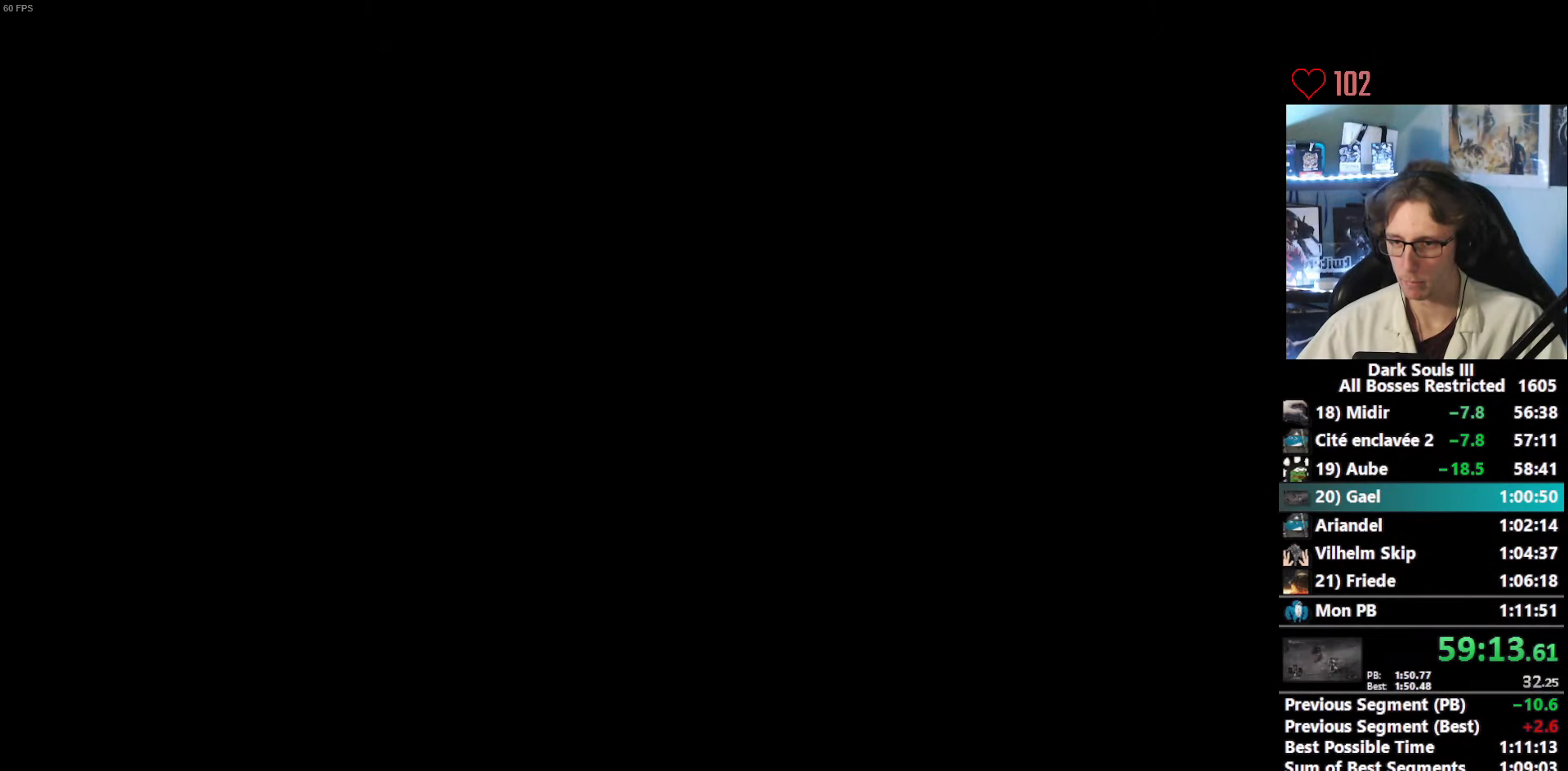
{"keys": [], "mouse": [], "events": [[16, "tab", "up"], [116, "tab", "down"], [150, "tab", "up"], [200, "tab", "down"], [250, "tab", "up"], [350, "tab", "down"], [433, "tab", "up"]]}
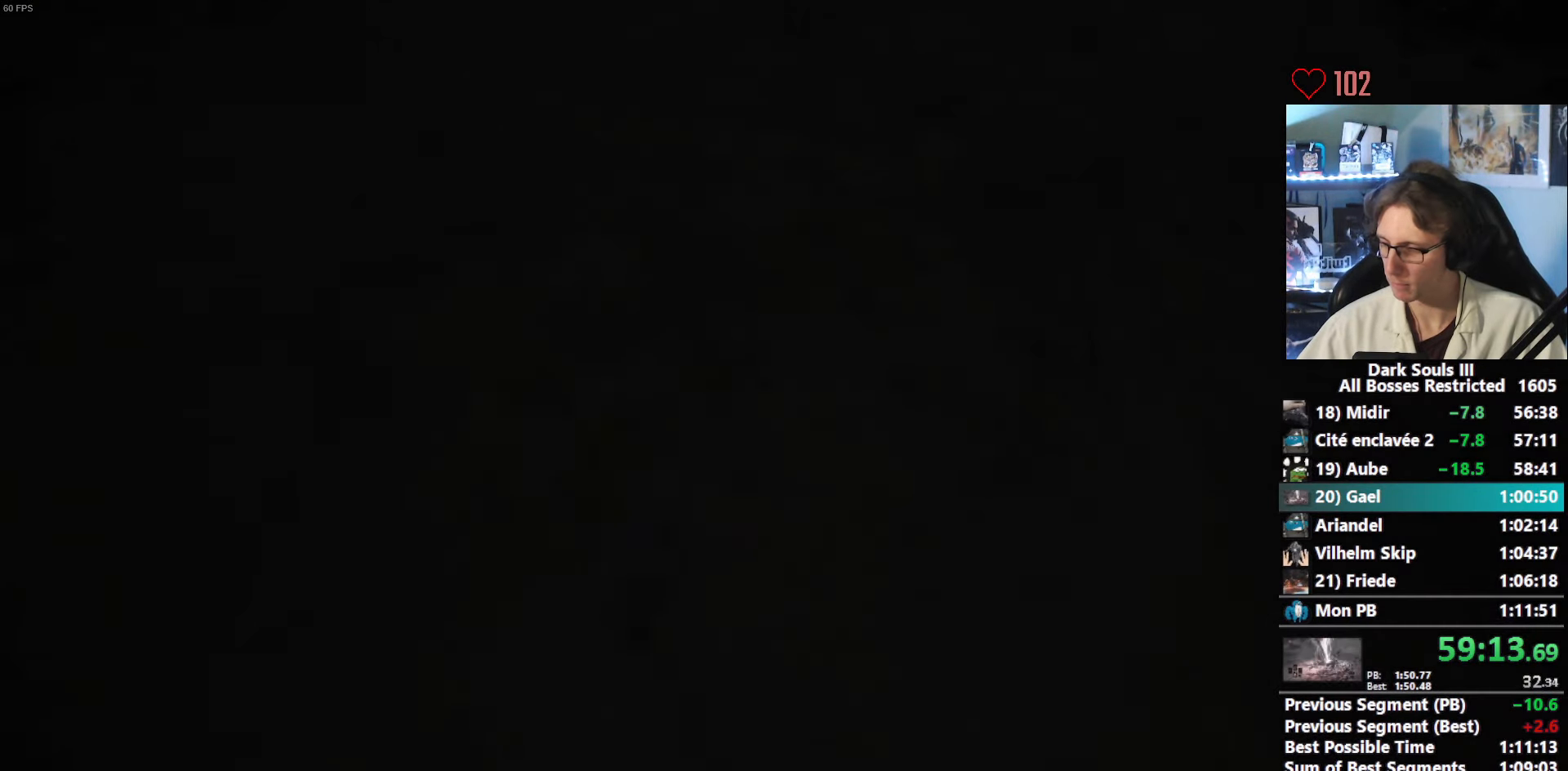
{"keys": ["r"], "mouse": [], "events": [[83, "r", "down"], [133, "r", "up"], [166, "r", "down"], [266, "r", "up"], [316, "r", "down"], [366, "r", "up"], [400, "r", "down"], [450, "r", "up"], [500, "r", "down"]]}
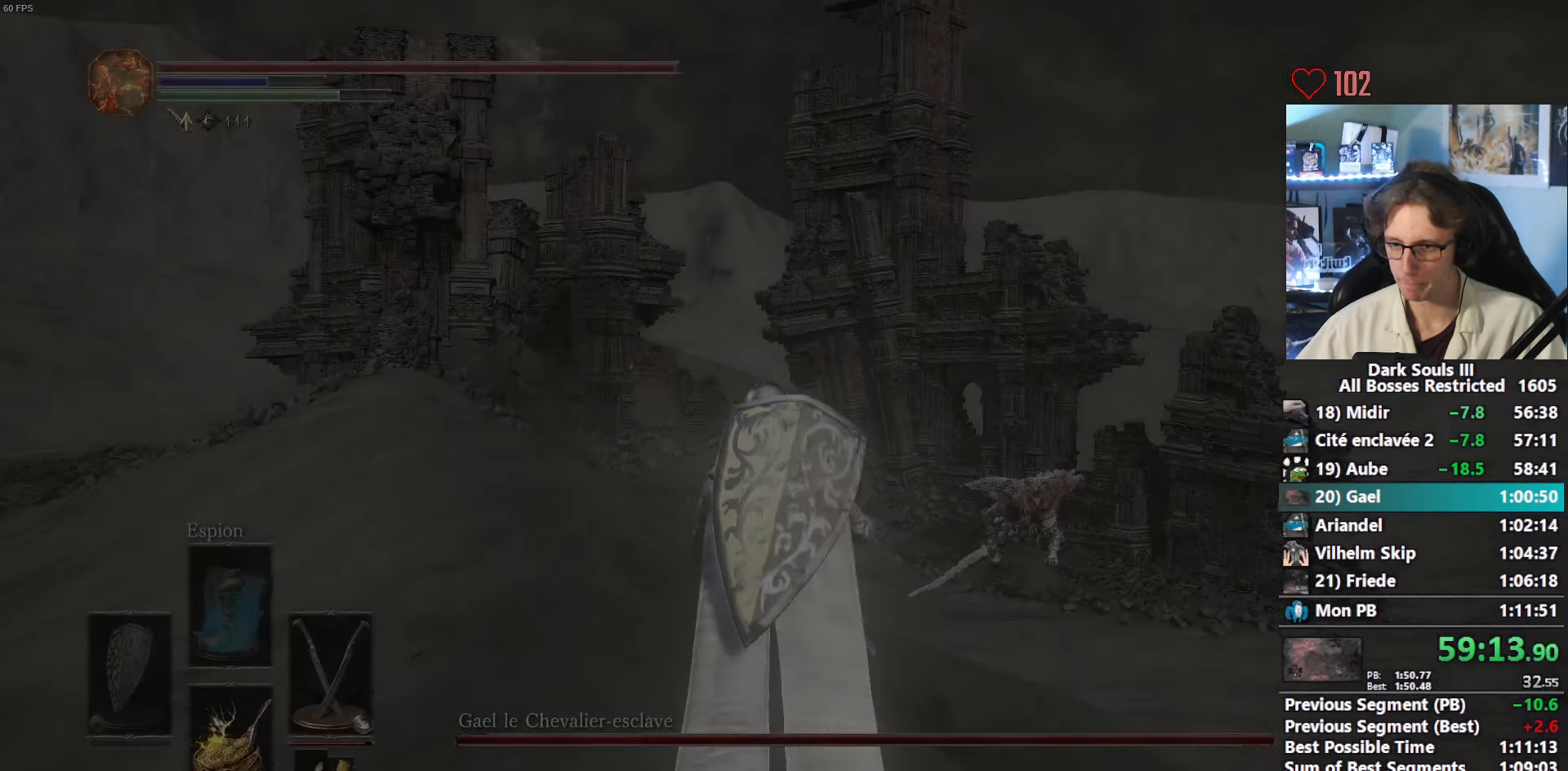
{"keys": [], "mouse": [], "events": [[50, "r", "up"], [100, "r", "down"], [183, "r", "up"], [333, "mouse_wheel", "down"], [383, "mouse_wheel", "up"]]}
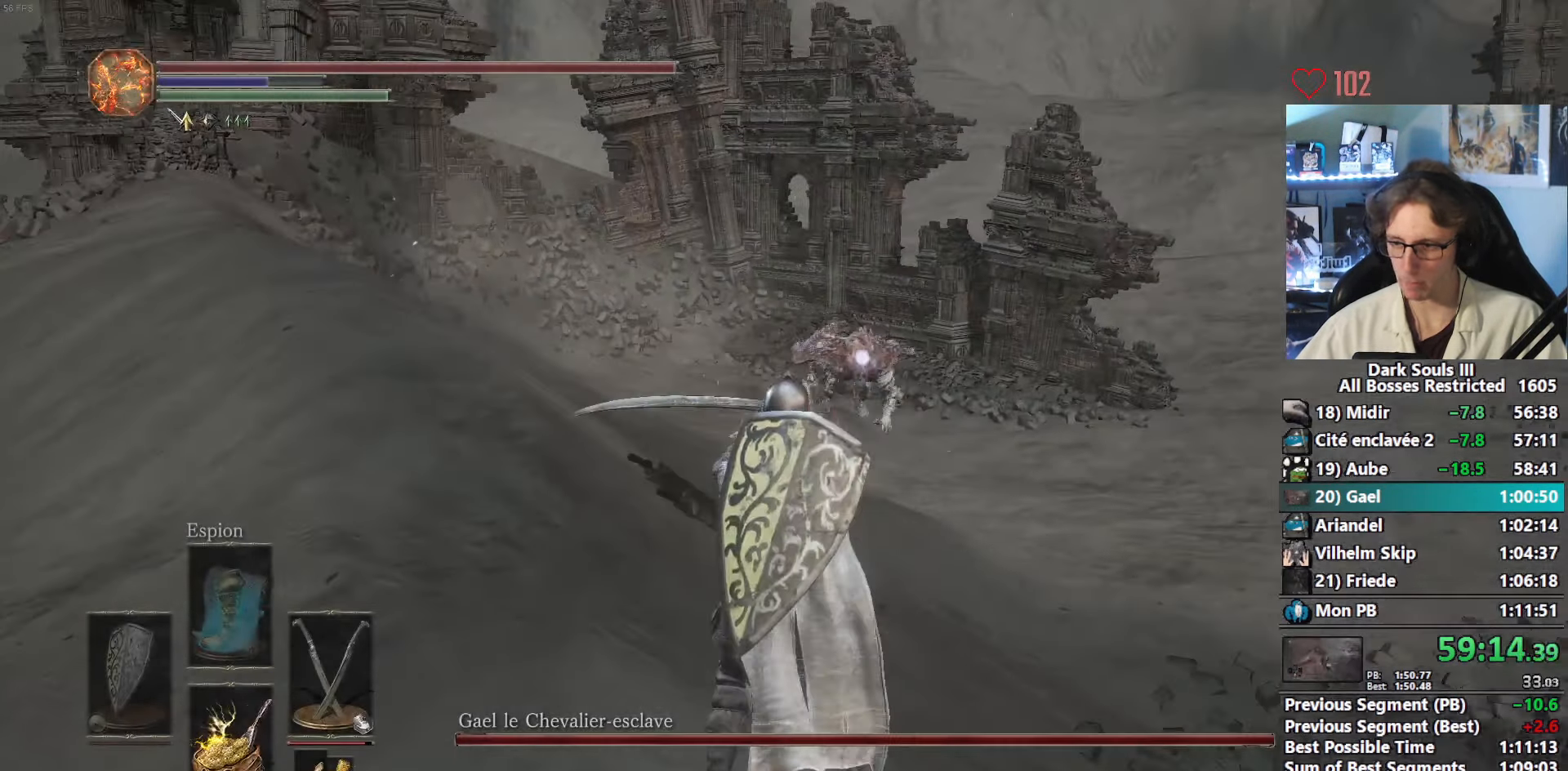
{"keys": ["1"], "mouse": [], "events": [[483, "1", "down"]]}
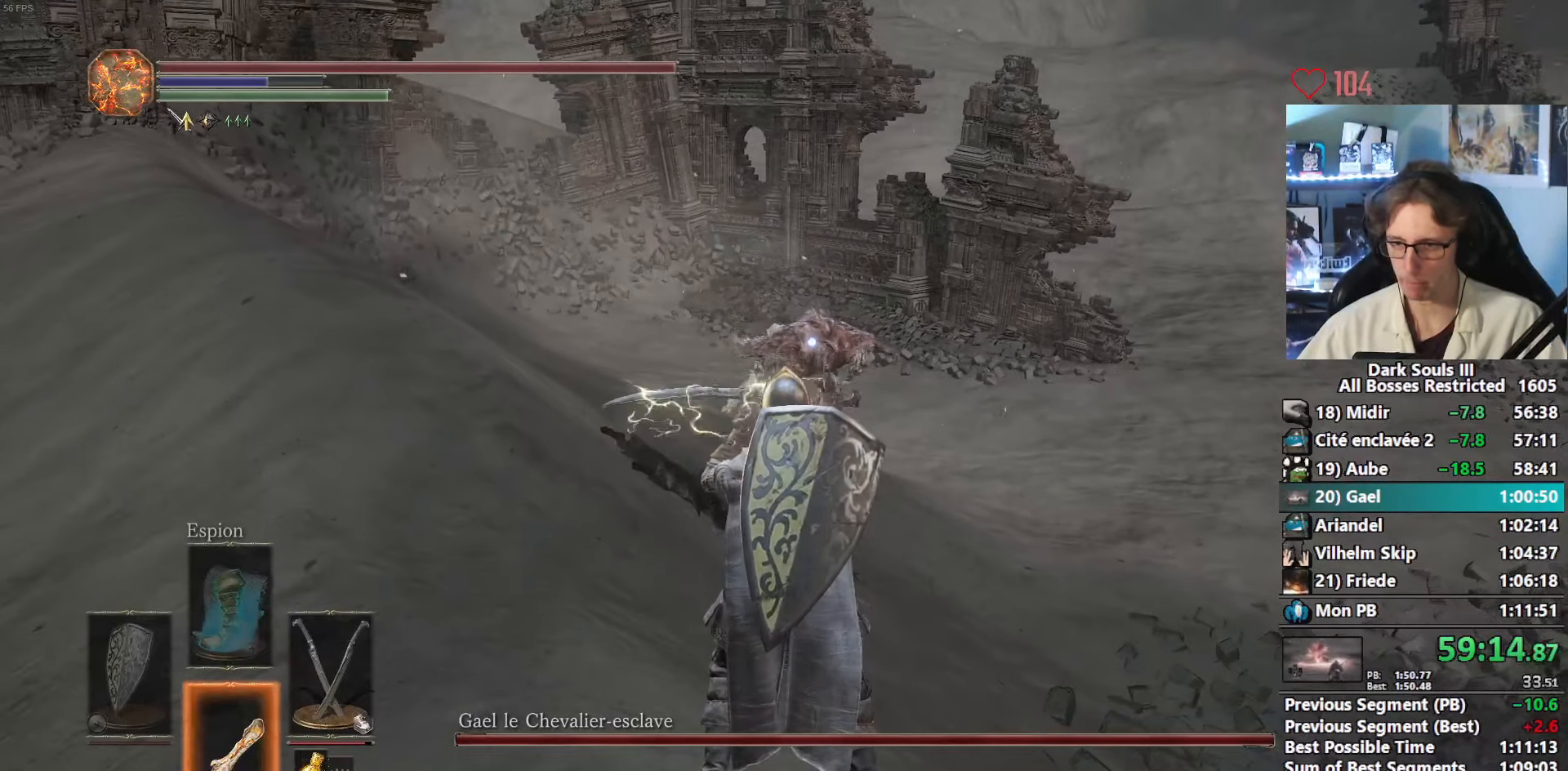
{"keys": [], "mouse": ["right"], "events": [[83, "1", "up"], [166, "1", "down"], [216, "1", "up"], [316, "mouse_right", "down"], [400, "mouse_right", "up"], [450, "mouse_right", "down"]]}
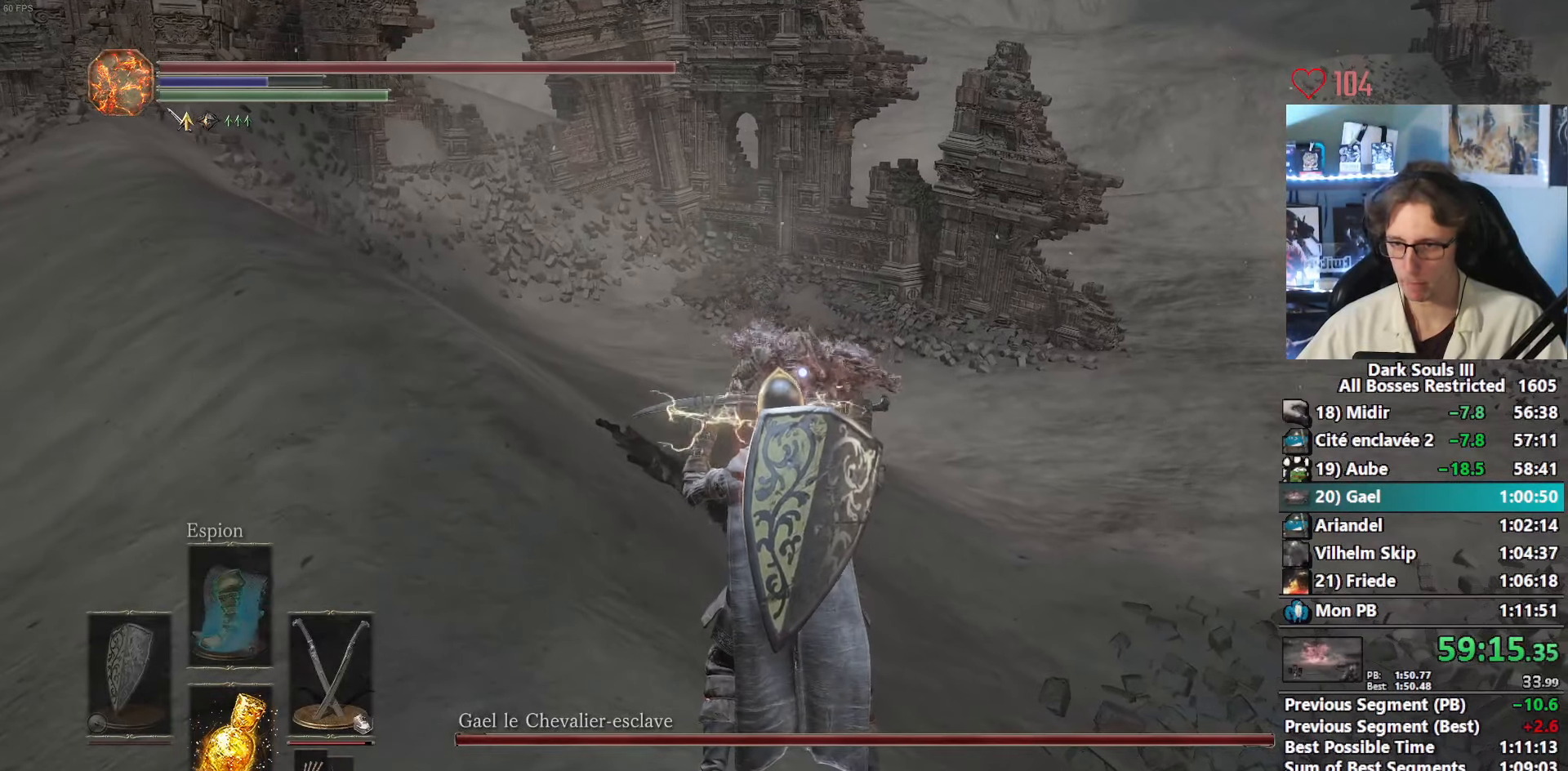
{"keys": [], "mouse": ["right"], "events": [[50, "mouse_right", "up"], [100, "mouse_right", "down"], [133, "mouse_right", "up"], [183, "mouse_right", "down"], [283, "mouse_right", "up"], [333, "mouse_right", "down"], [383, "mouse_right", "up"], [466, "mouse_right", "down"]]}
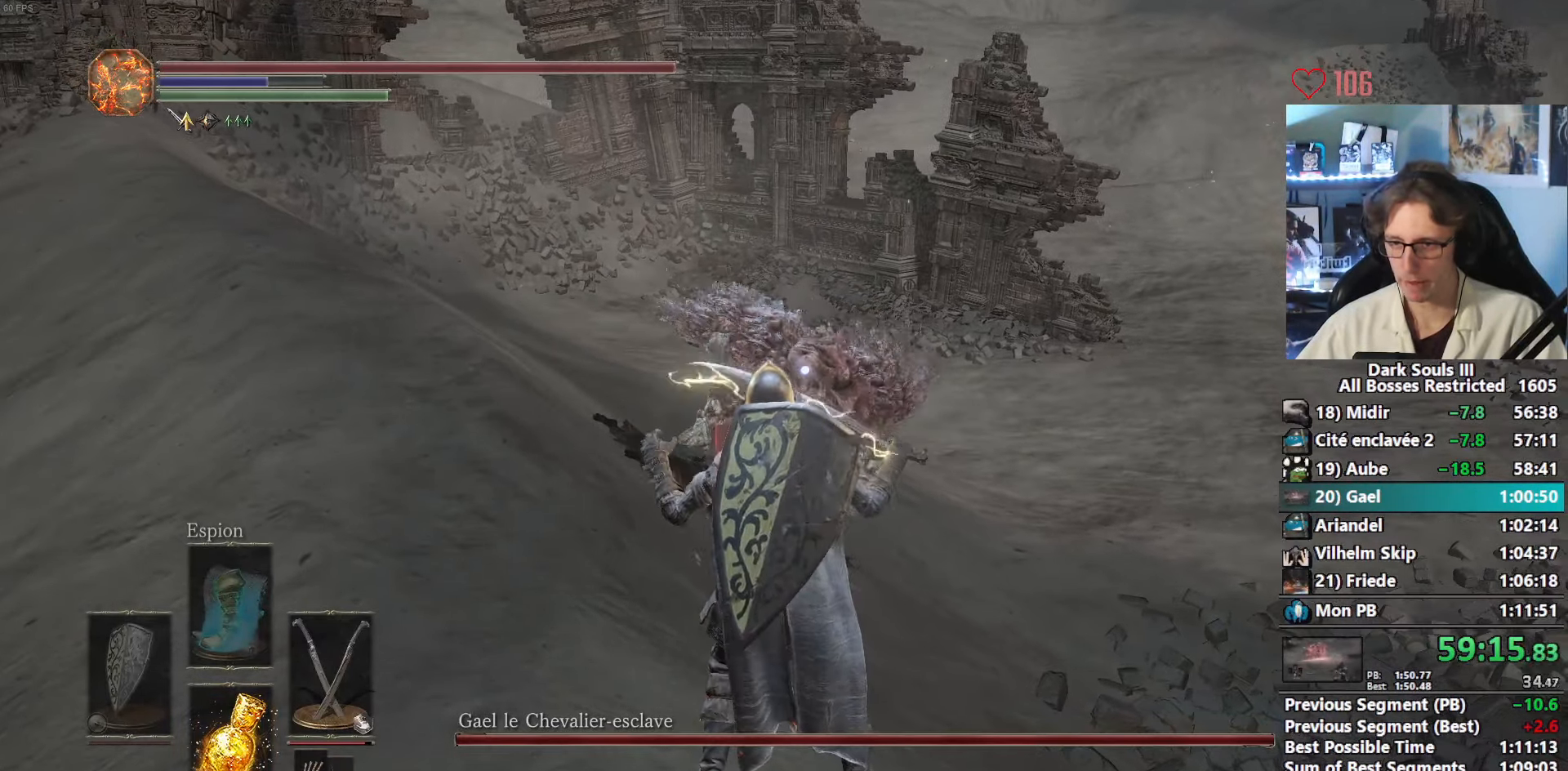
{"keys": [], "mouse": [], "events": [[66, "mouse_right", "up"]]}
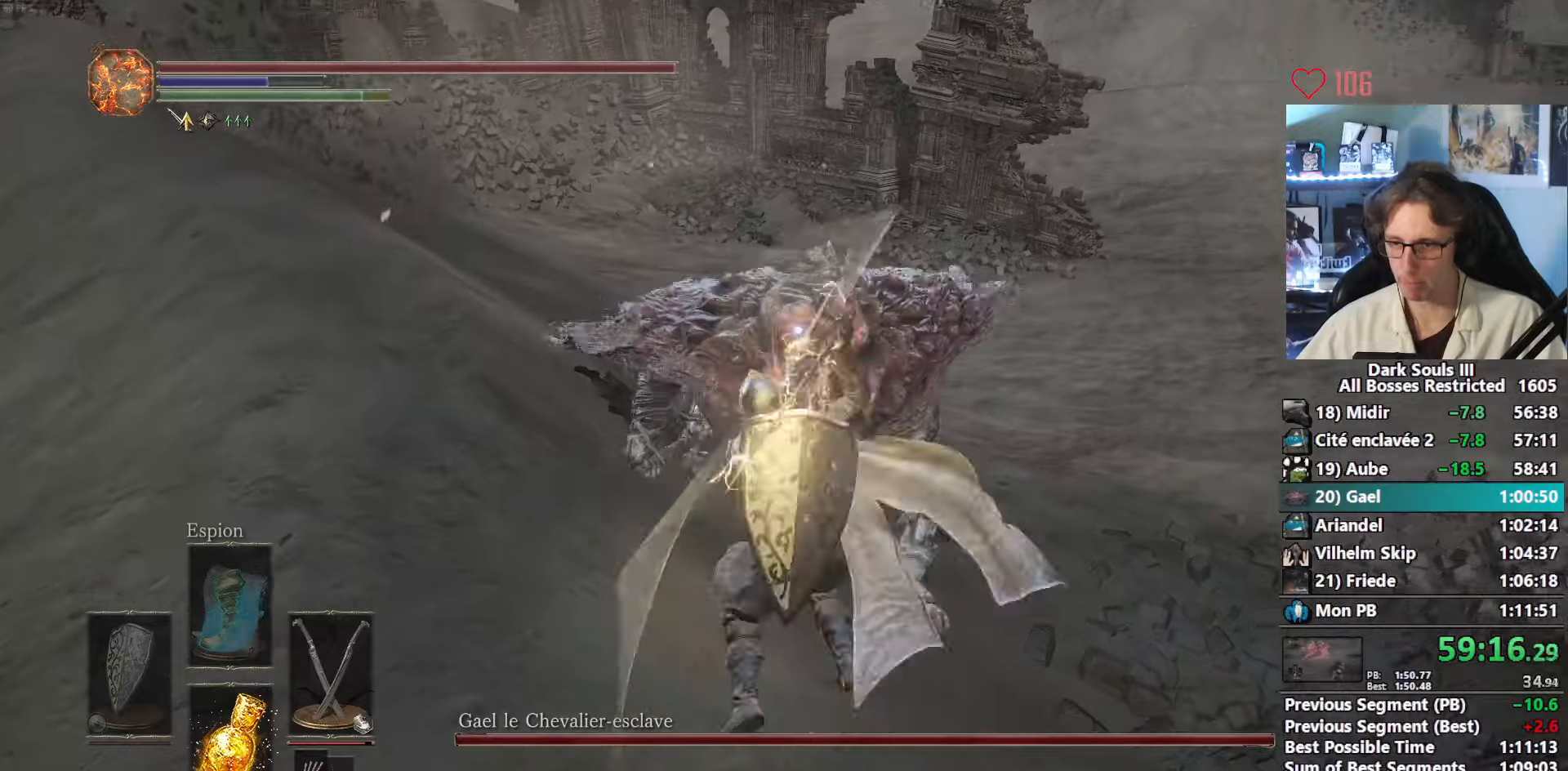
{"keys": [], "mouse": [], "events": [[33, "mouse_left", "down"], [217, "mouse_left", "up"]]}
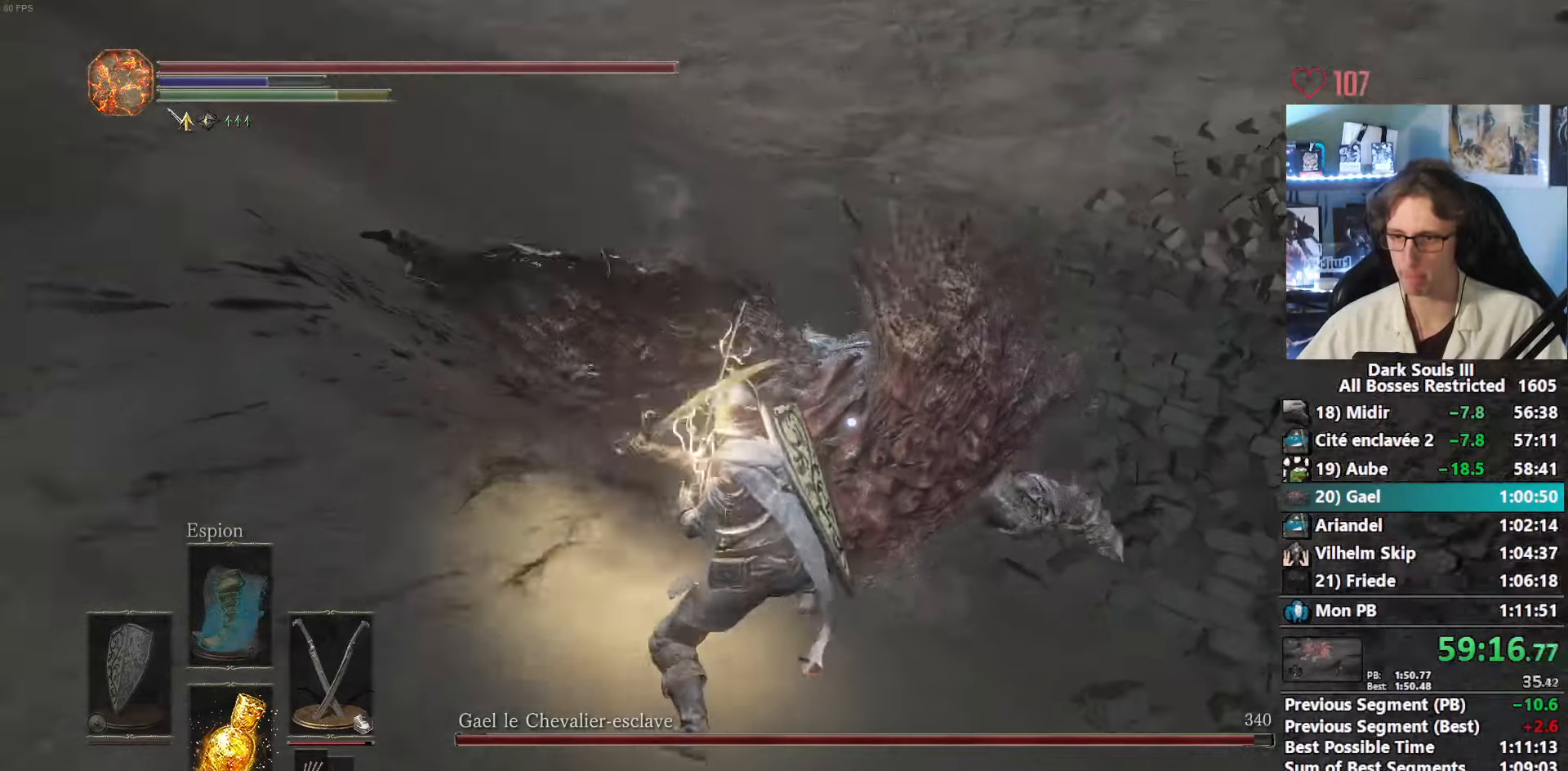
{"keys": [], "mouse": [], "events": [[133, "mouse_right", "down"], [333, "mouse_right", "up"]]}
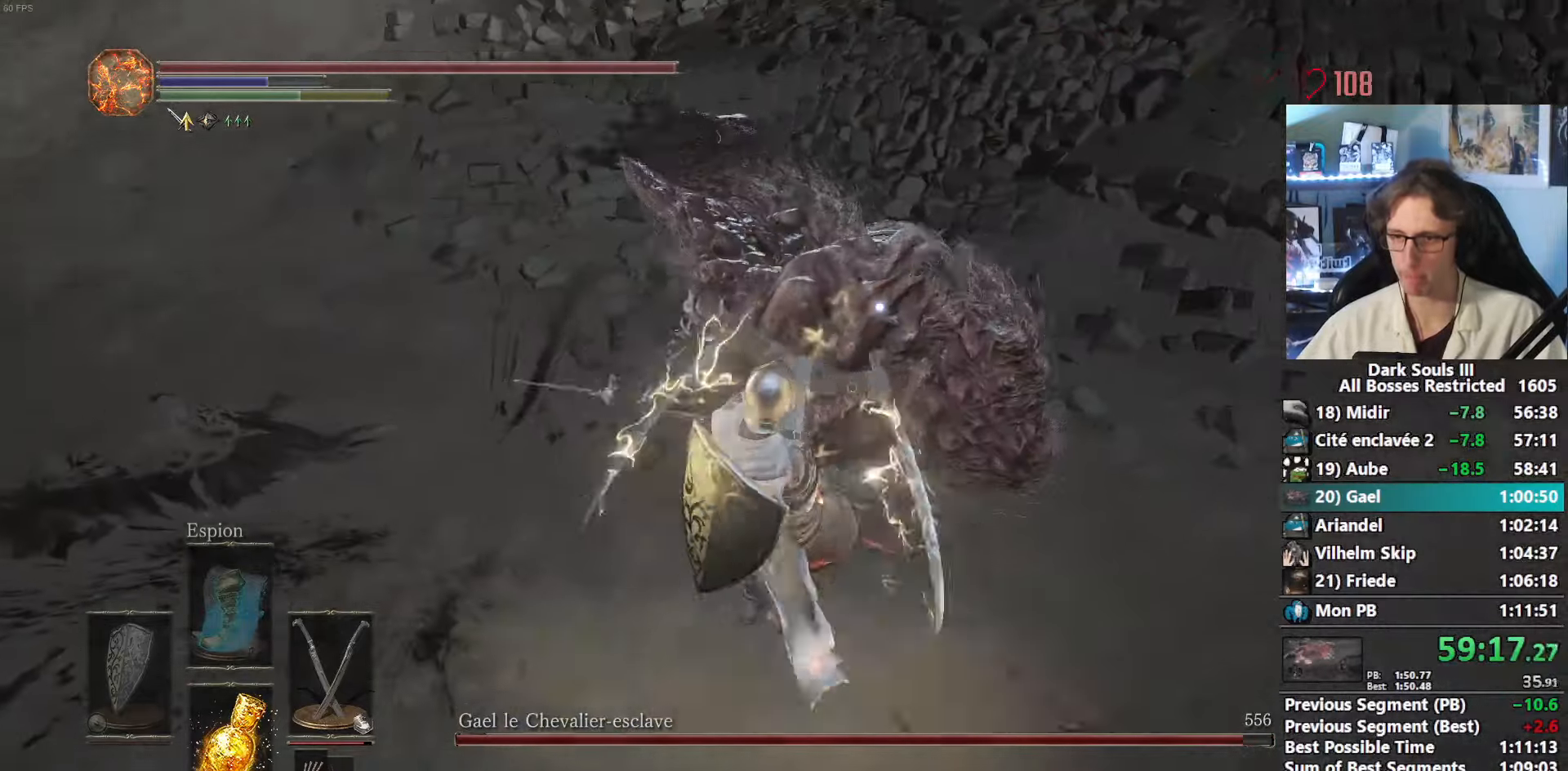
{"keys": ["d"], "mouse": [], "events": [[250, "d", "down"]]}
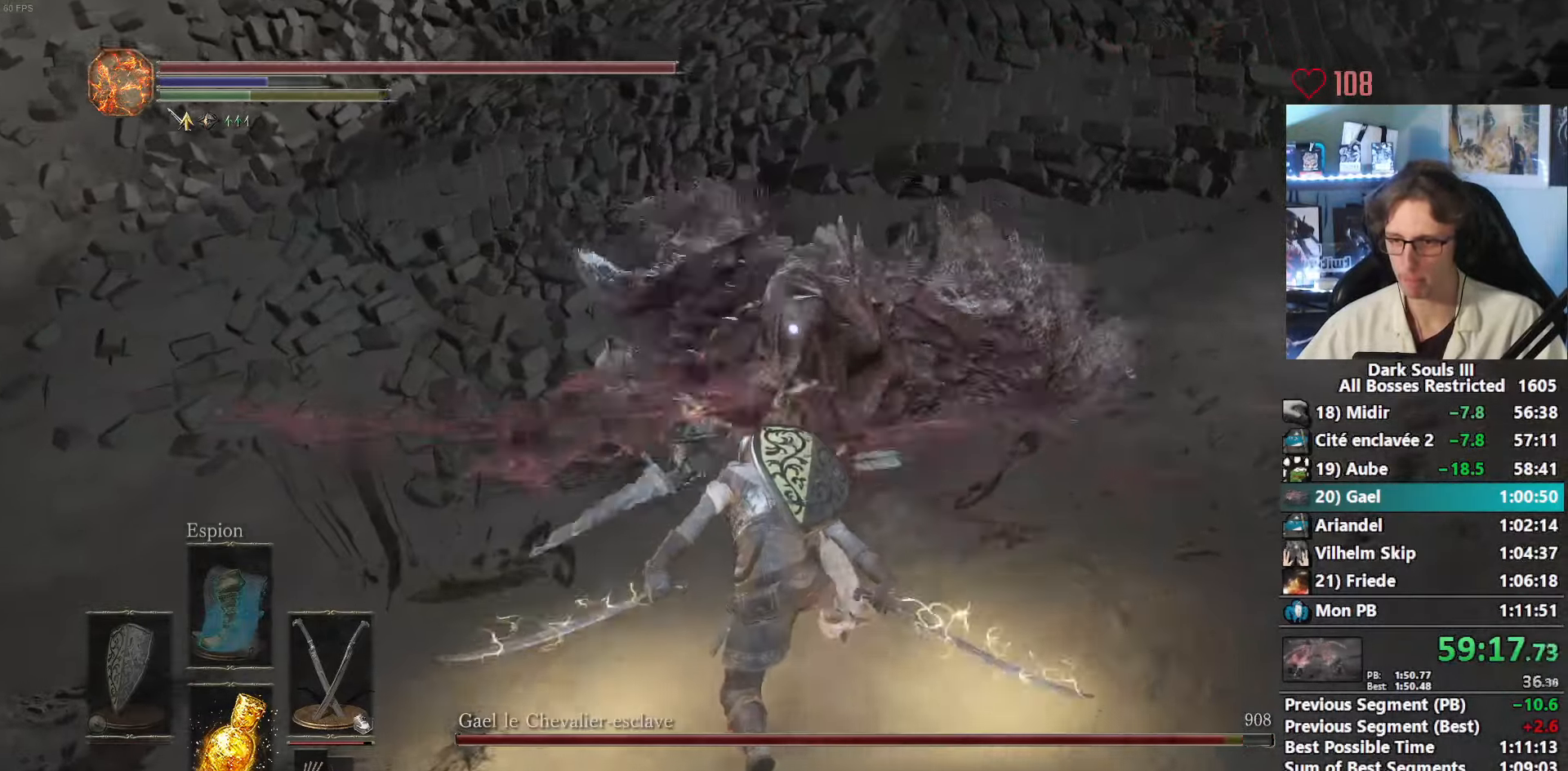
{"keys": ["s"], "mouse": [], "events": [[167, "s", "down"], [317, "d", "up"]]}
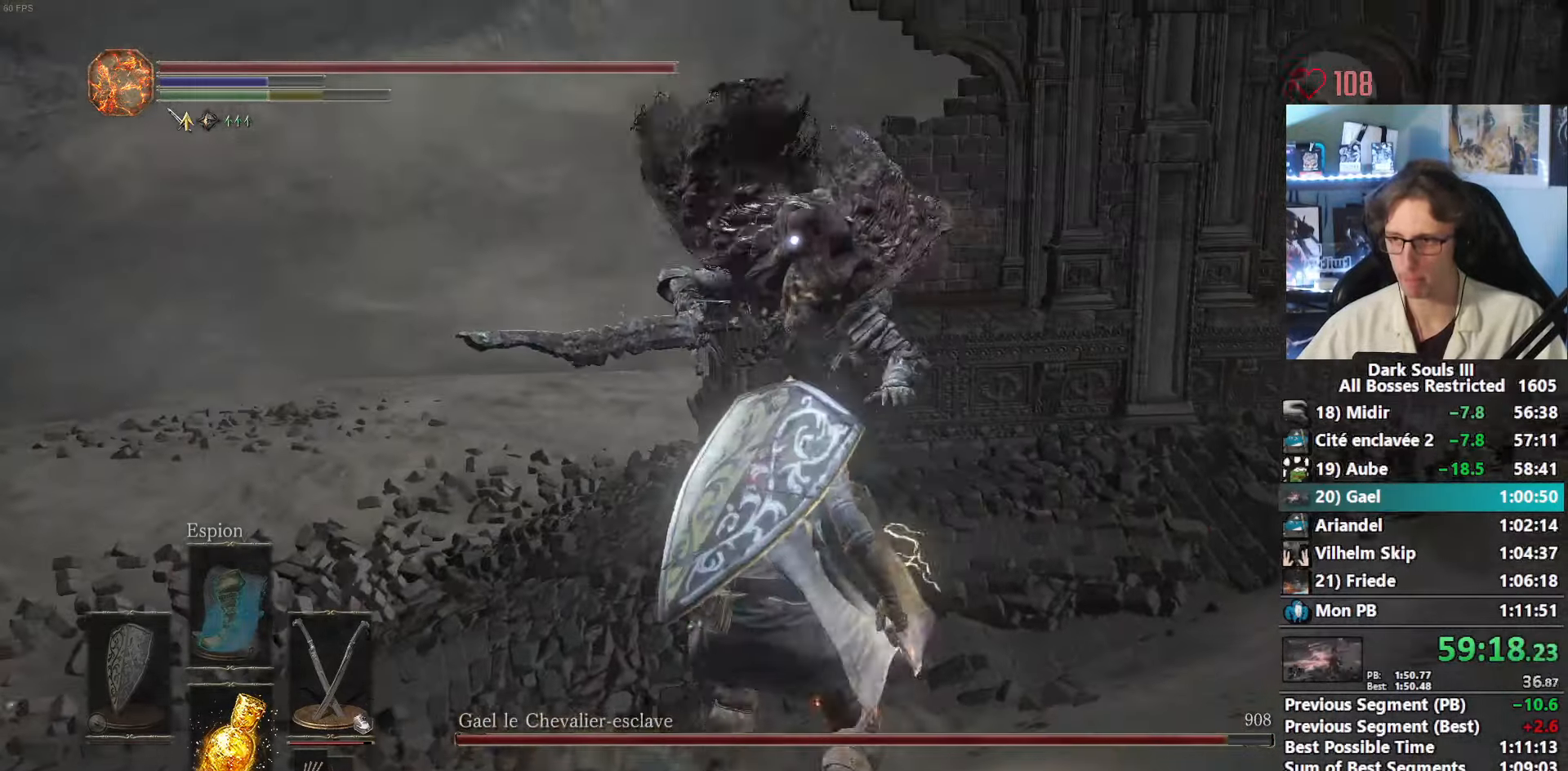
{"keys": ["s", "space"], "mouse": [], "events": [[467, "space", "down"]]}
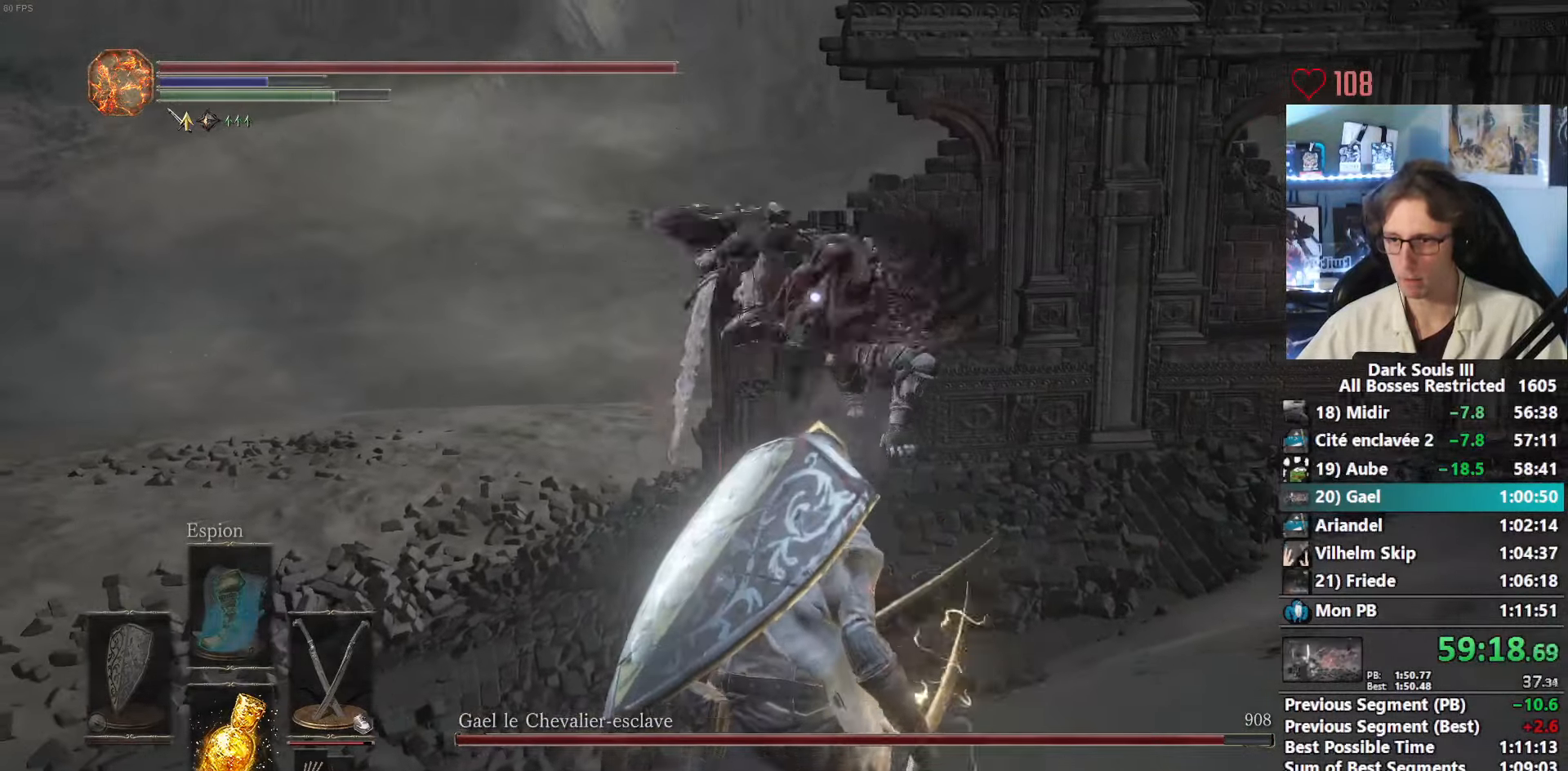
{"keys": ["s", "space"], "mouse": [], "events": []}
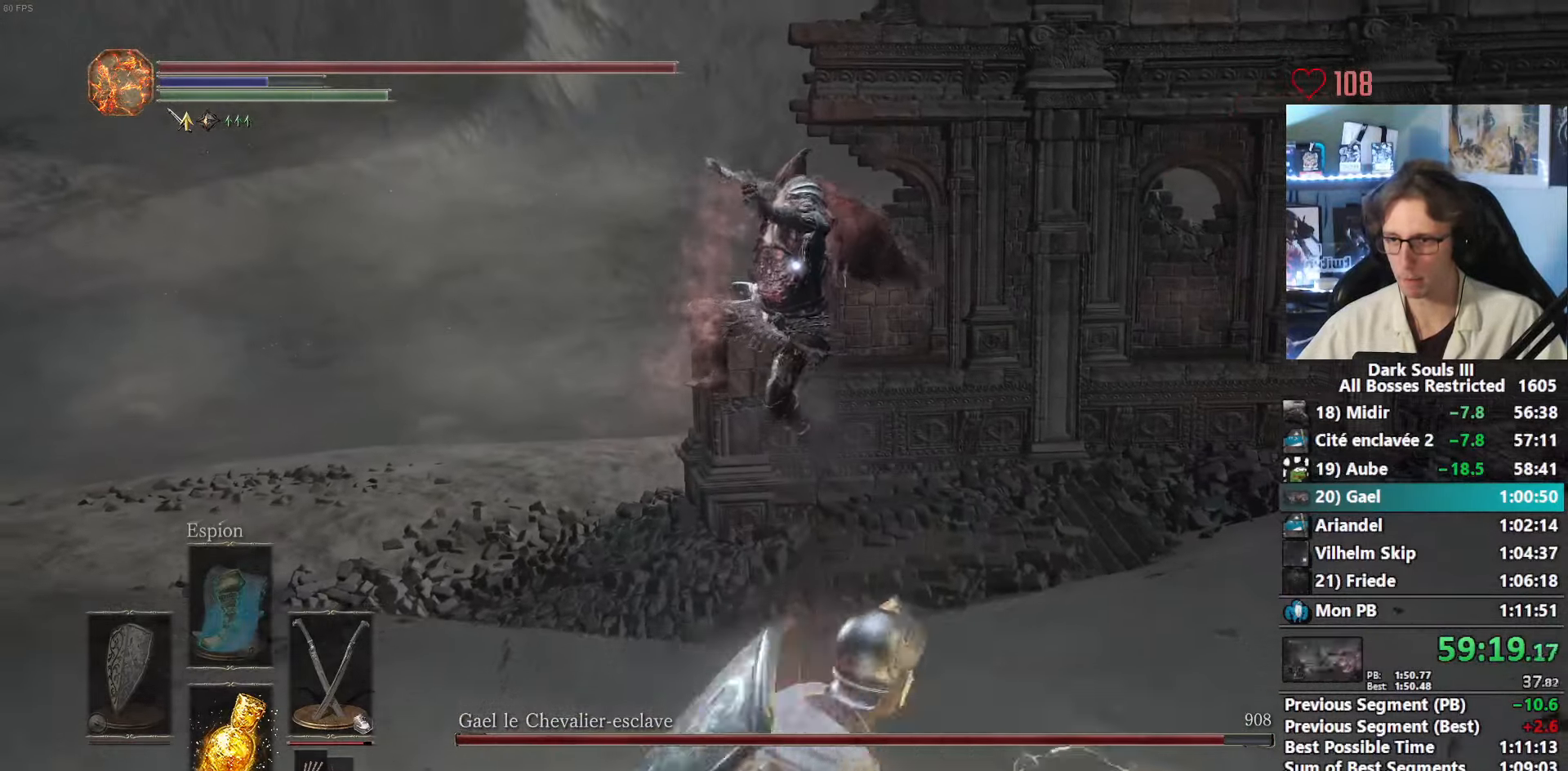
{"keys": ["q", "z"], "mouse": [], "events": [[133, "q", "down"], [267, "s", "up"], [500, "space", "up"], [500, "z", "down"]]}
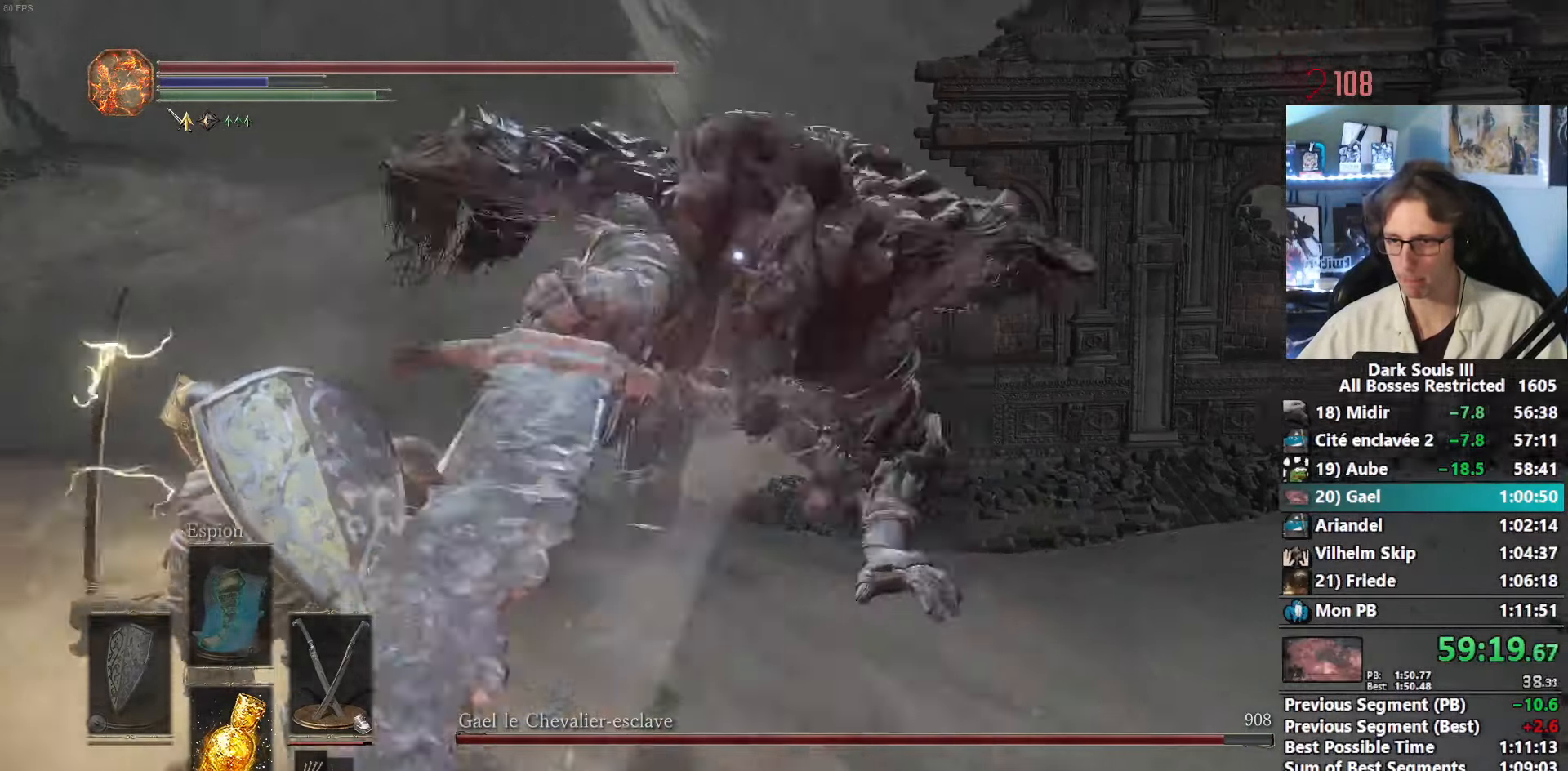
{"keys": ["z"], "mouse": [], "events": [[133, "q", "up"], [333, "mouse_right", "down"], [467, "mouse_right", "up"]]}
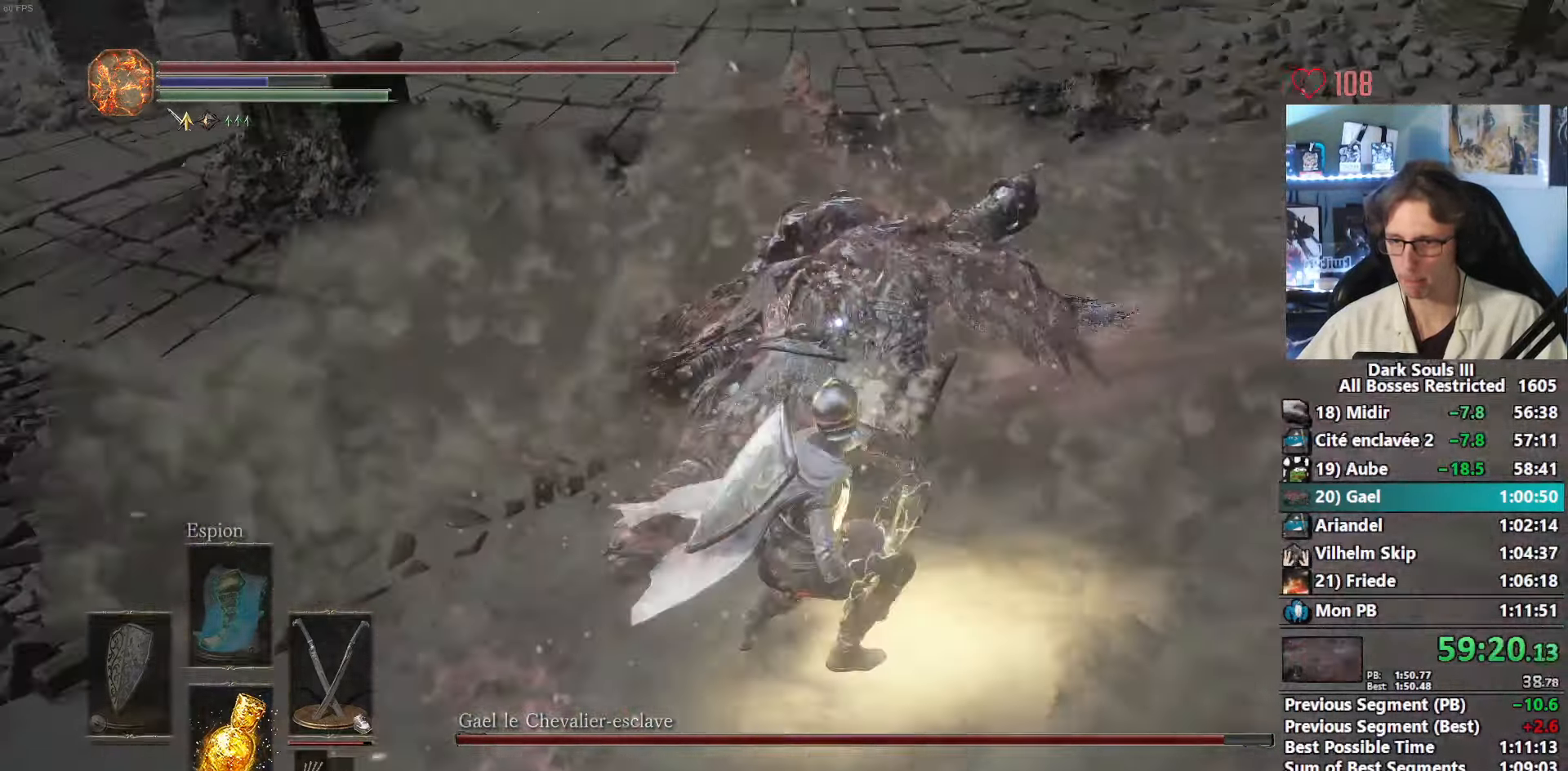
{"keys": ["z"], "mouse": ["right"], "events": [[17, "mouse_right", "down"], [117, "mouse_right", "up"], [200, "mouse_right", "down"], [250, "mouse_right", "up"], [300, "mouse_right", "down"], [383, "mouse_right", "up"], [433, "mouse_right", "down"]]}
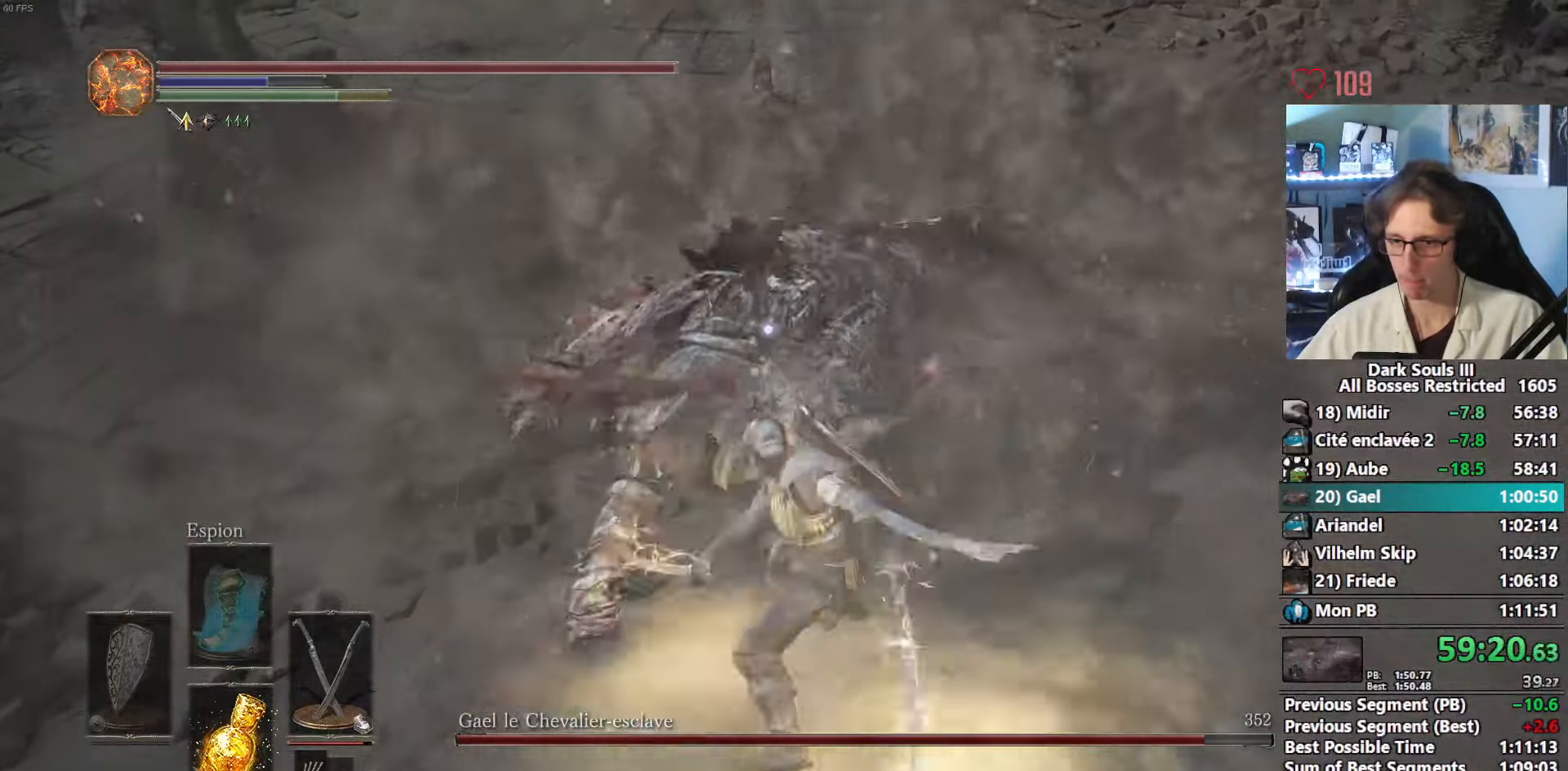
{"keys": ["z"], "mouse": [], "events": [[33, "mouse_right", "up"], [133, "mouse_right", "down"], [217, "mouse_right", "up"], [267, "mouse_right", "down"], [367, "mouse_right", "up"], [417, "mouse_right", "down"], [500, "mouse_right", "up"]]}
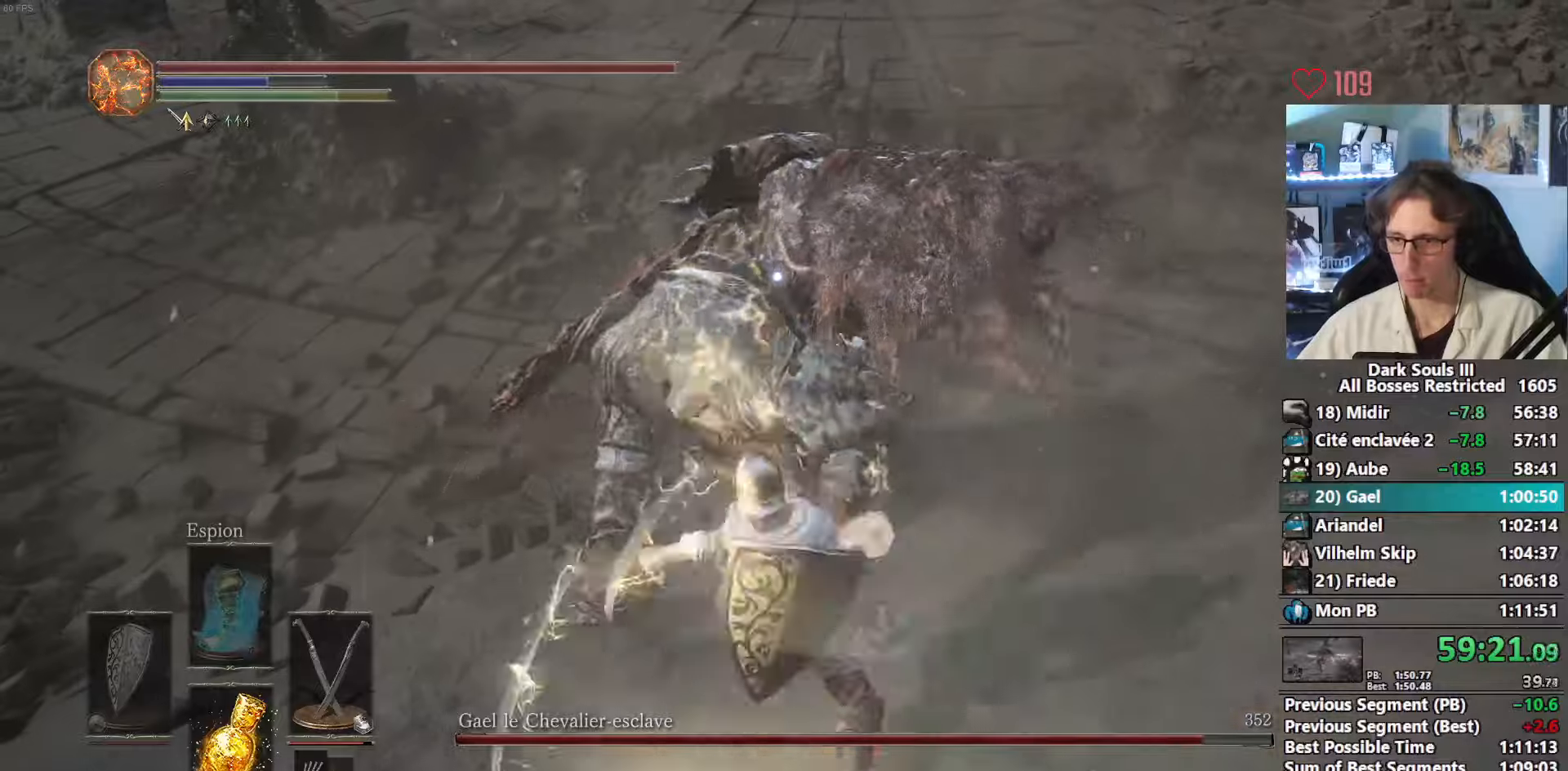
{"keys": ["z"], "mouse": [], "events": [[50, "mouse_right", "down"], [334, "mouse_right", "up"], [384, "mouse_right", "down"], [467, "mouse_right", "up"]]}
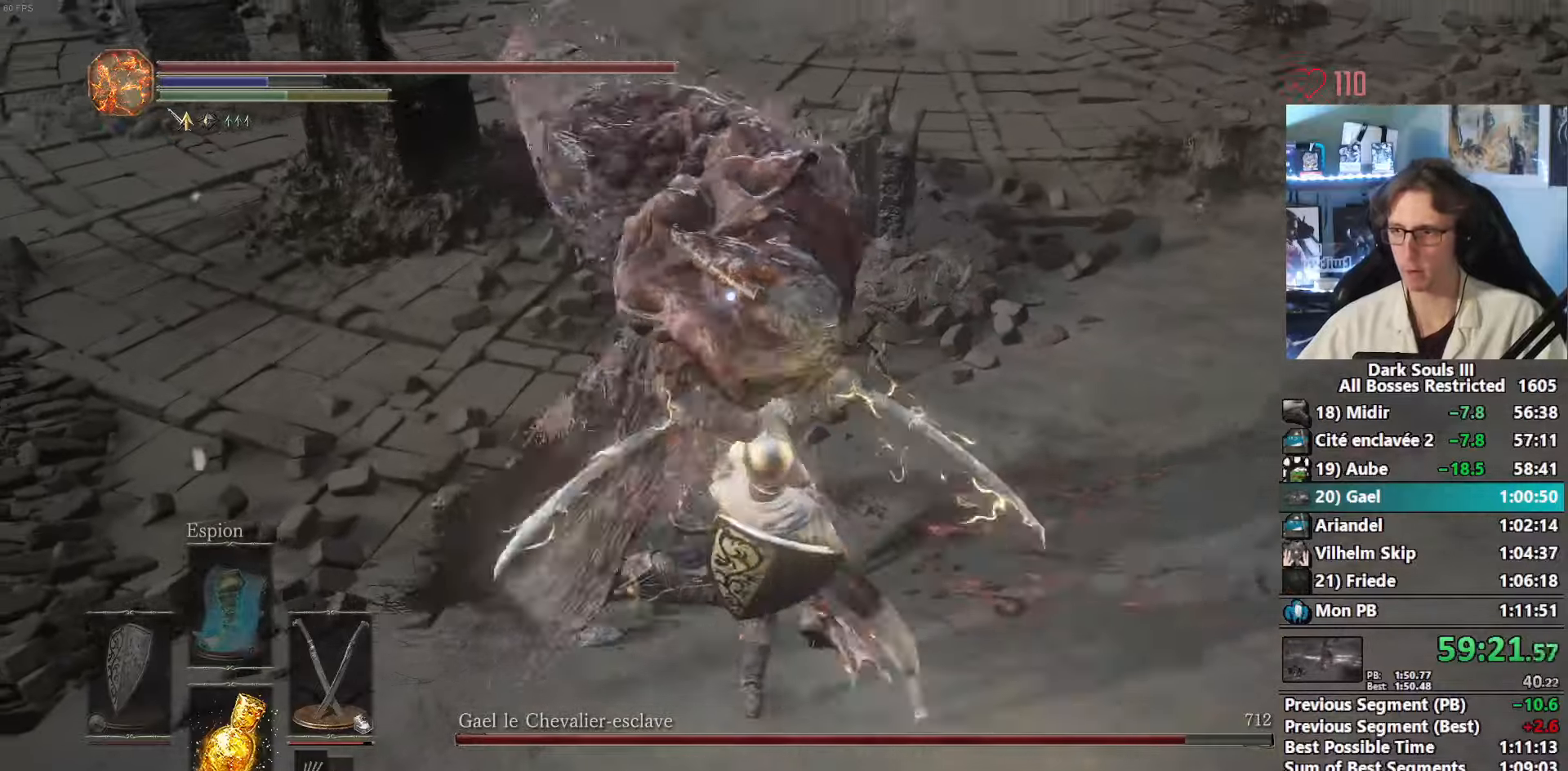
{"keys": ["z"], "mouse": [], "events": [[17, "mouse_right", "down"], [117, "mouse_right", "up"], [150, "mouse_right", "down"], [250, "mouse_right", "up"], [300, "mouse_right", "down"], [400, "mouse_right", "up"]]}
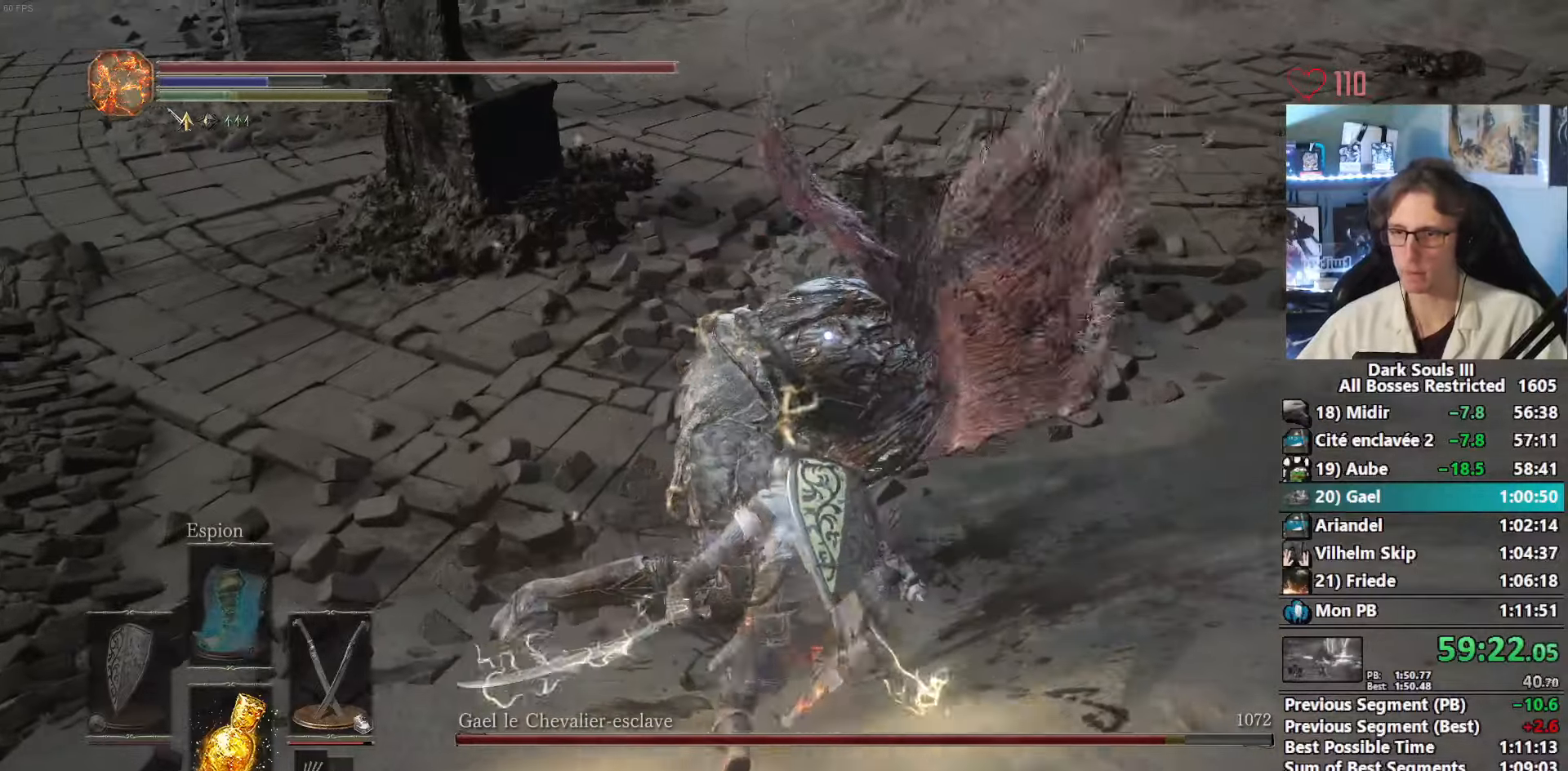
{"keys": ["d", "z"], "mouse": [], "events": [[217, "d", "down"]]}
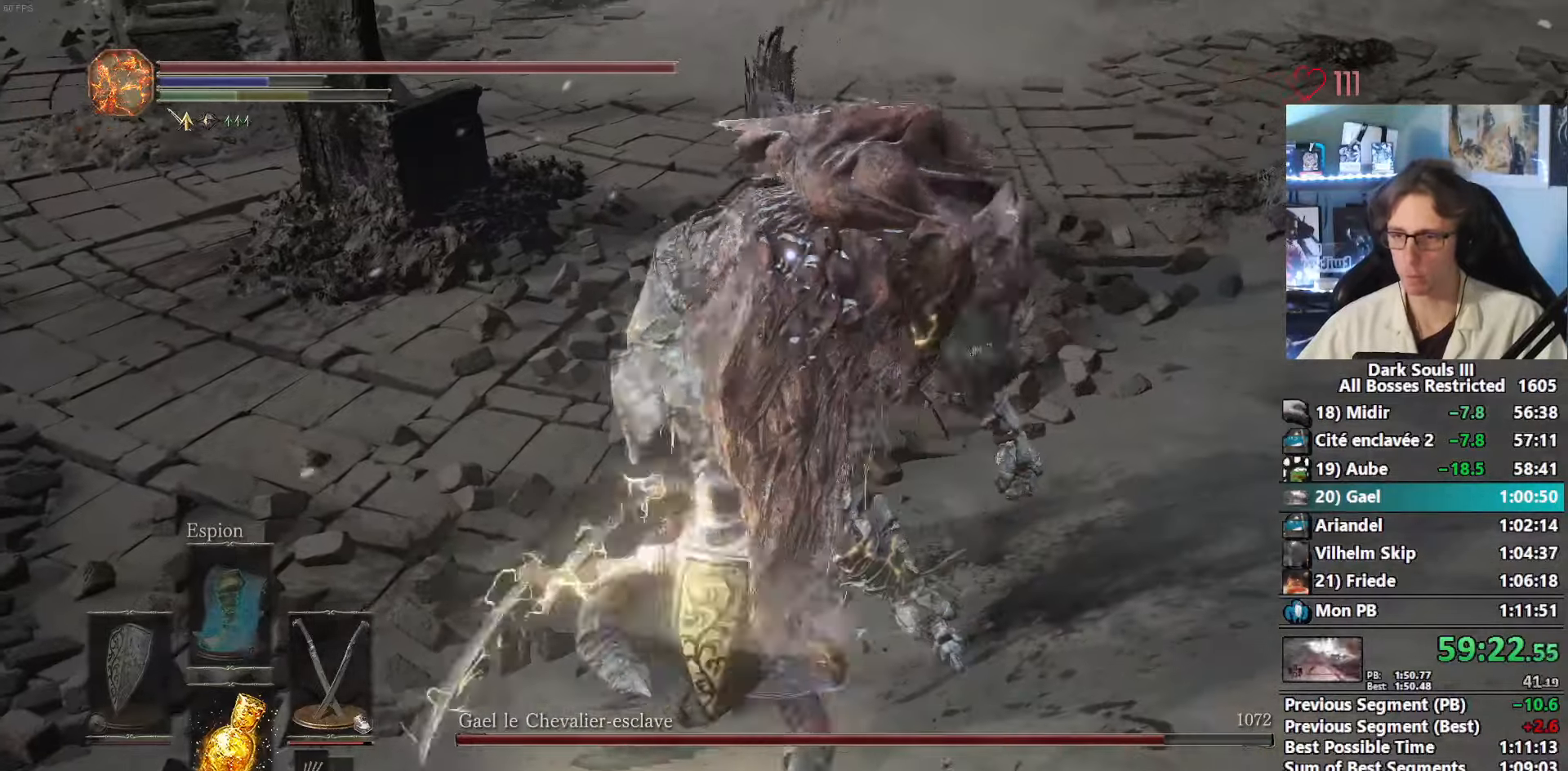
{"keys": ["d", "z"], "mouse": ["right"], "events": [[467, "mouse_right", "down"]]}
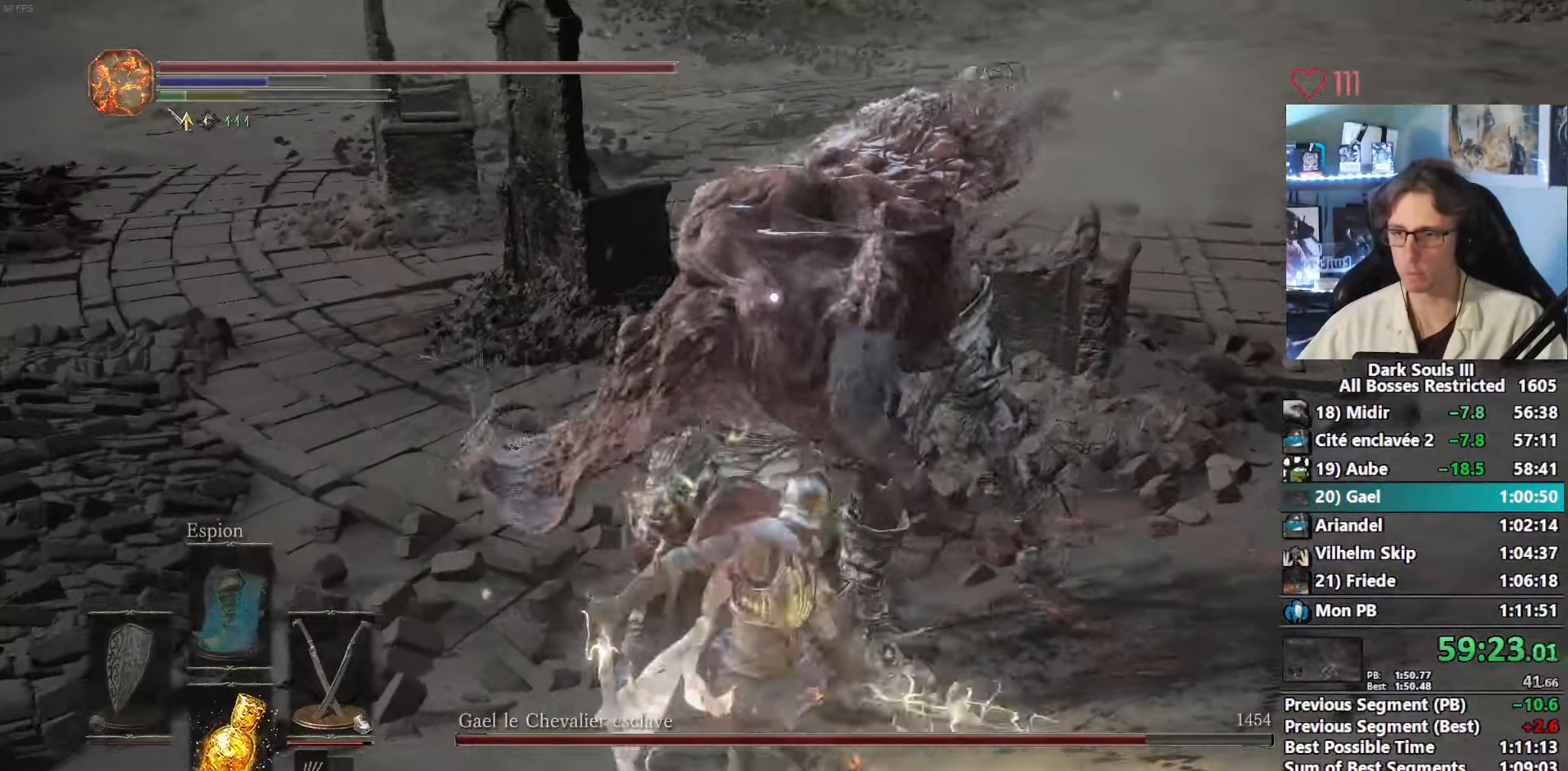
{"keys": ["d", "z"], "mouse": [], "events": [[117, "mouse_right", "up"], [200, "d", "up"], [434, "d", "down"]]}
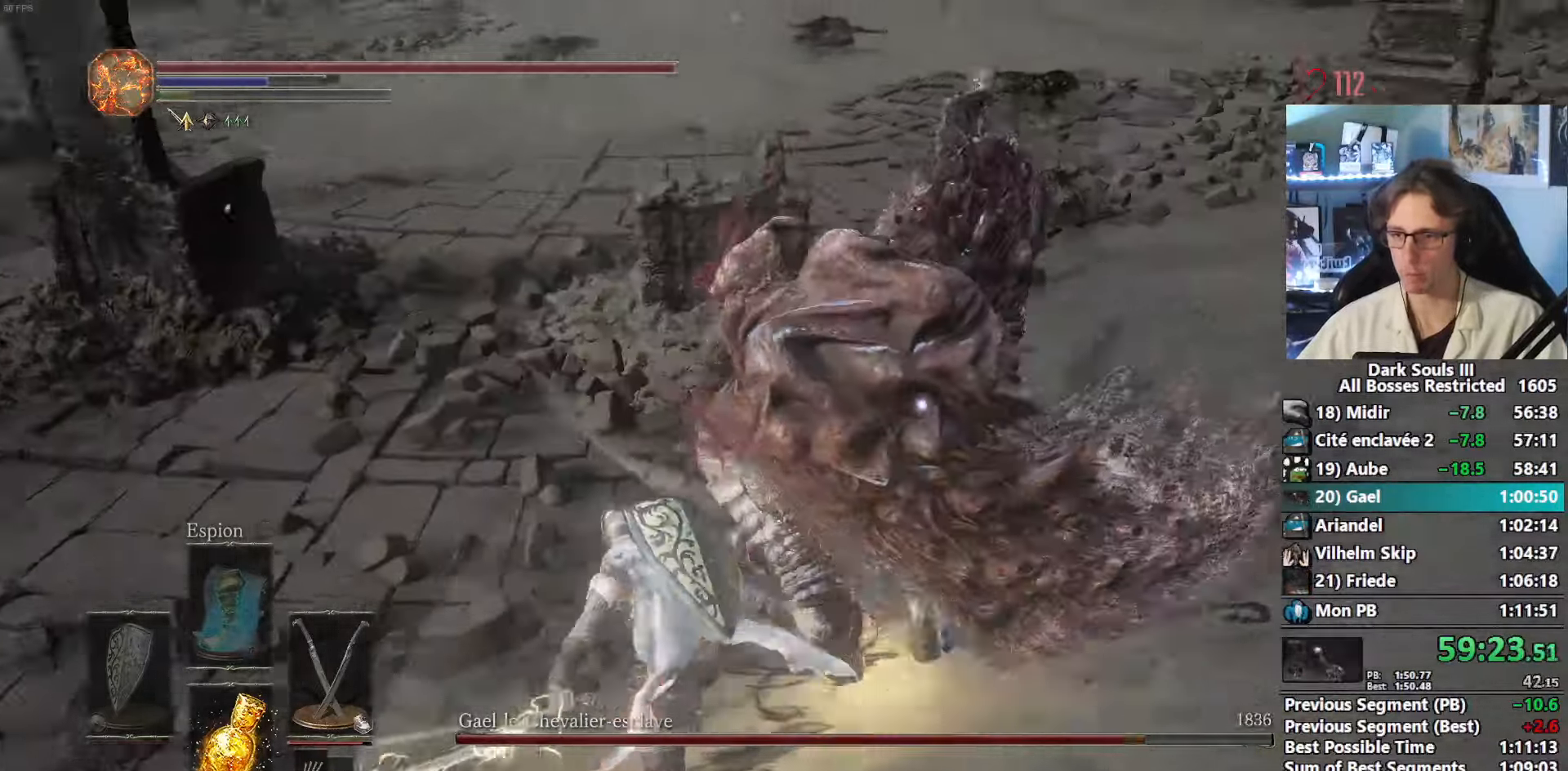
{"keys": ["d", "z"], "mouse": [], "events": [[84, "z", "up"], [317, "z", "down"], [367, "space", "down"], [500, "space", "up"]]}
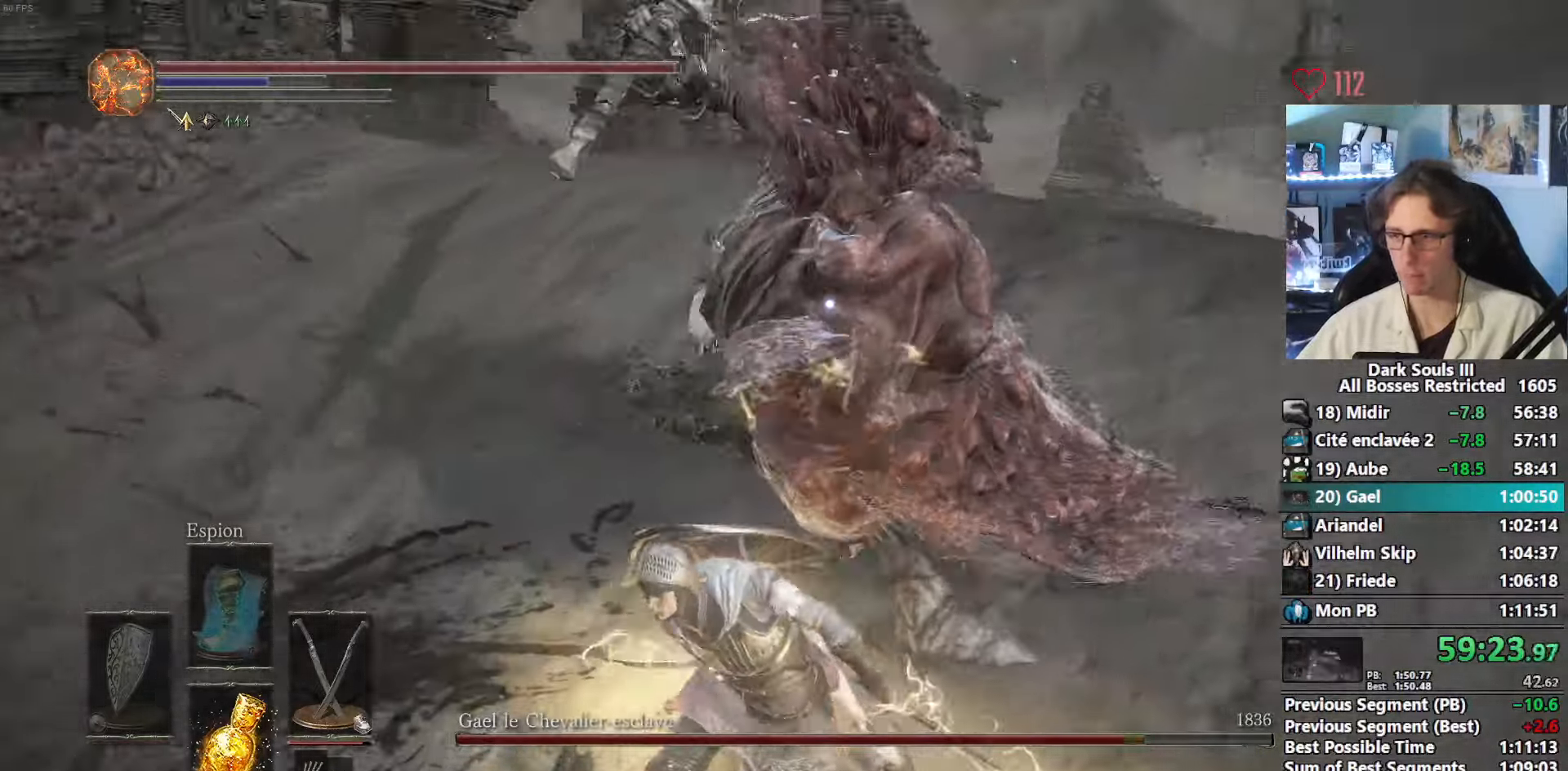
{"keys": ["d", "z"], "mouse": [], "events": []}